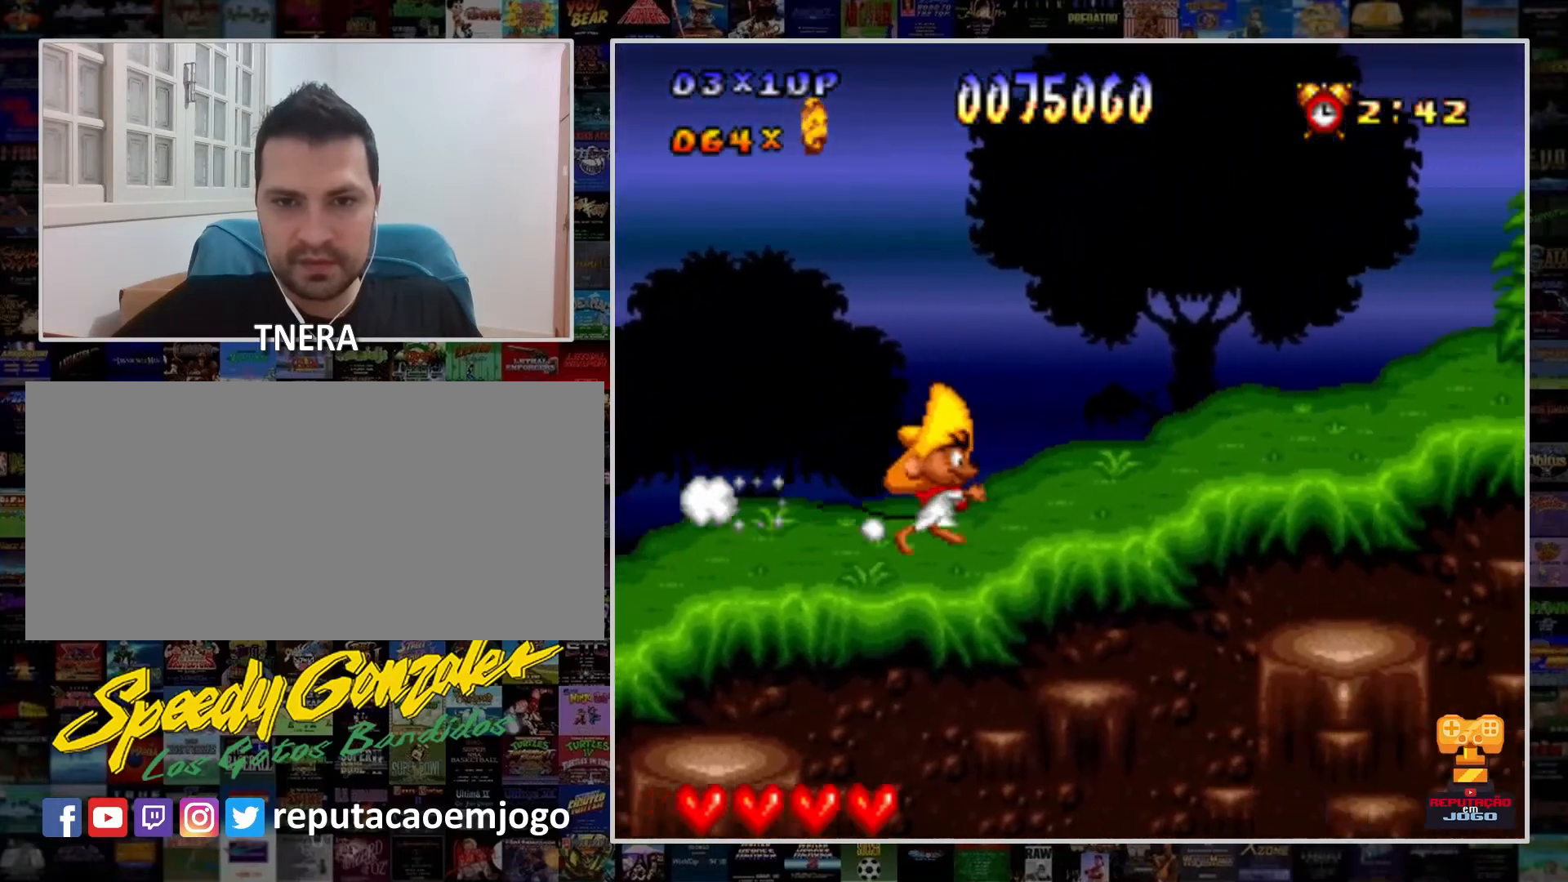
Gameplay with a controller (Nintendo layout); each line is a JSON object with the inputs held at the frame after it. "events" lists button and stick changes between this image and that frame as [ms after this image, input, new state], when the widget could be followed in between. Not read: L3 R3.
{"buttons": ["Y", "DPAD_RIGHT"], "events": []}
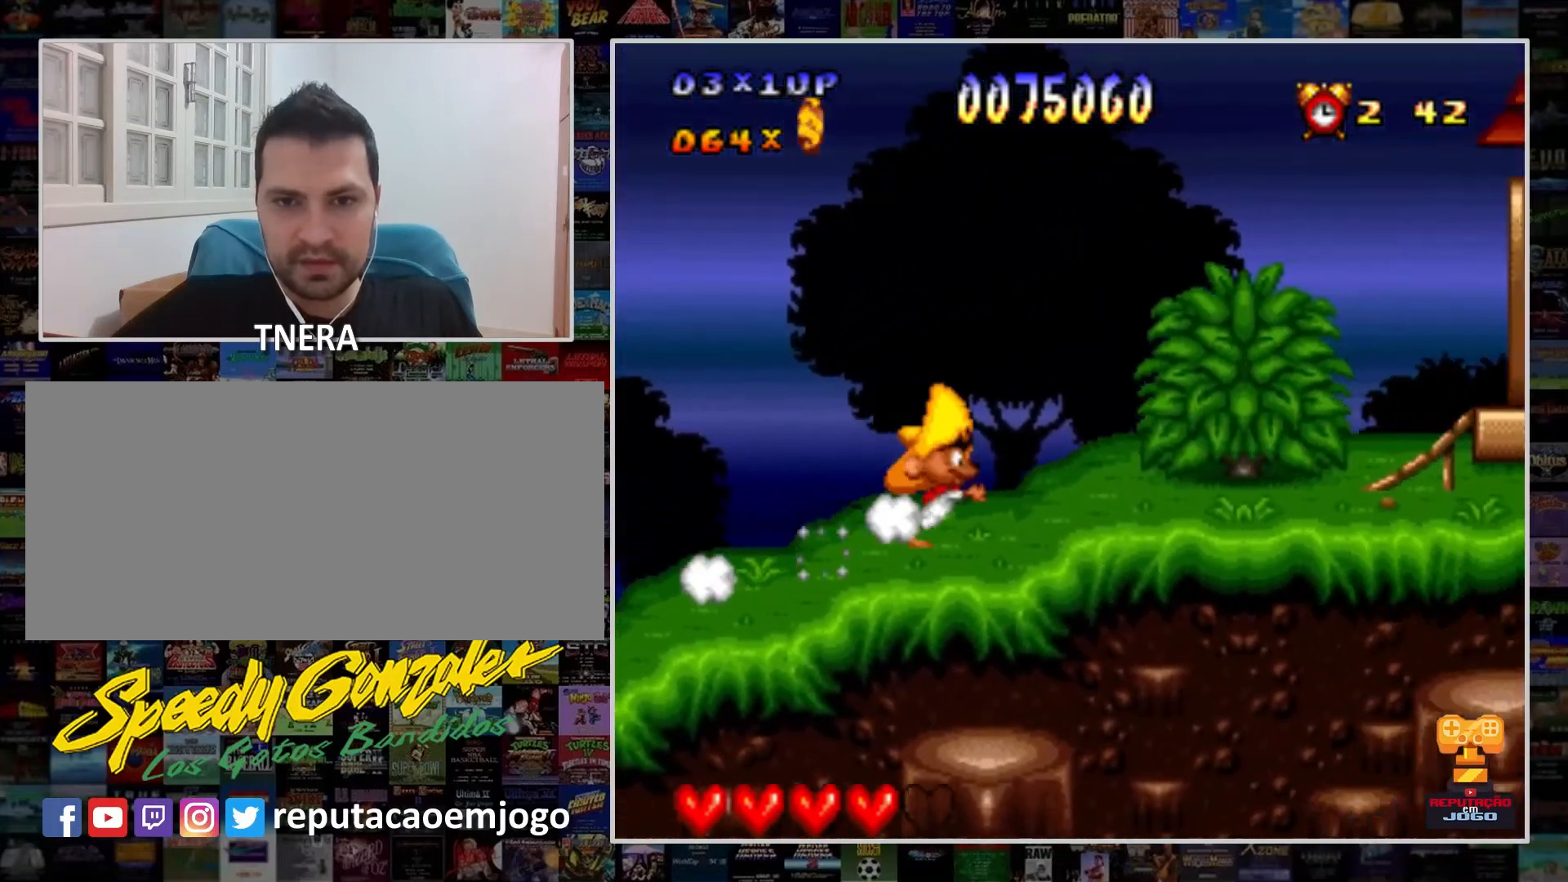
{"buttons": ["Y", "DPAD_RIGHT"], "events": []}
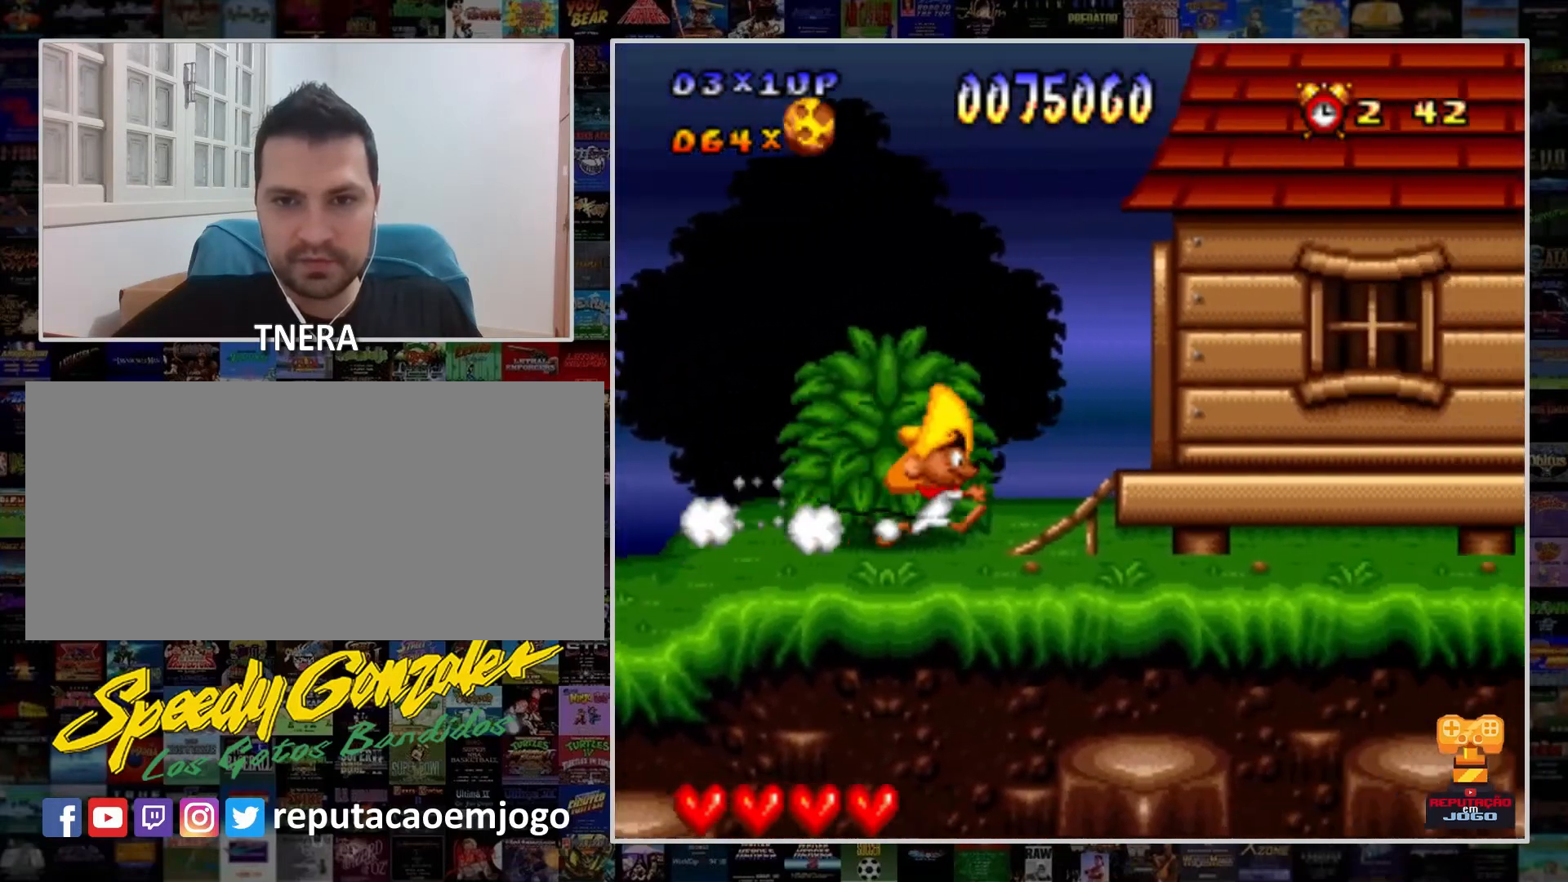
{"buttons": ["Y", "DPAD_RIGHT"], "events": []}
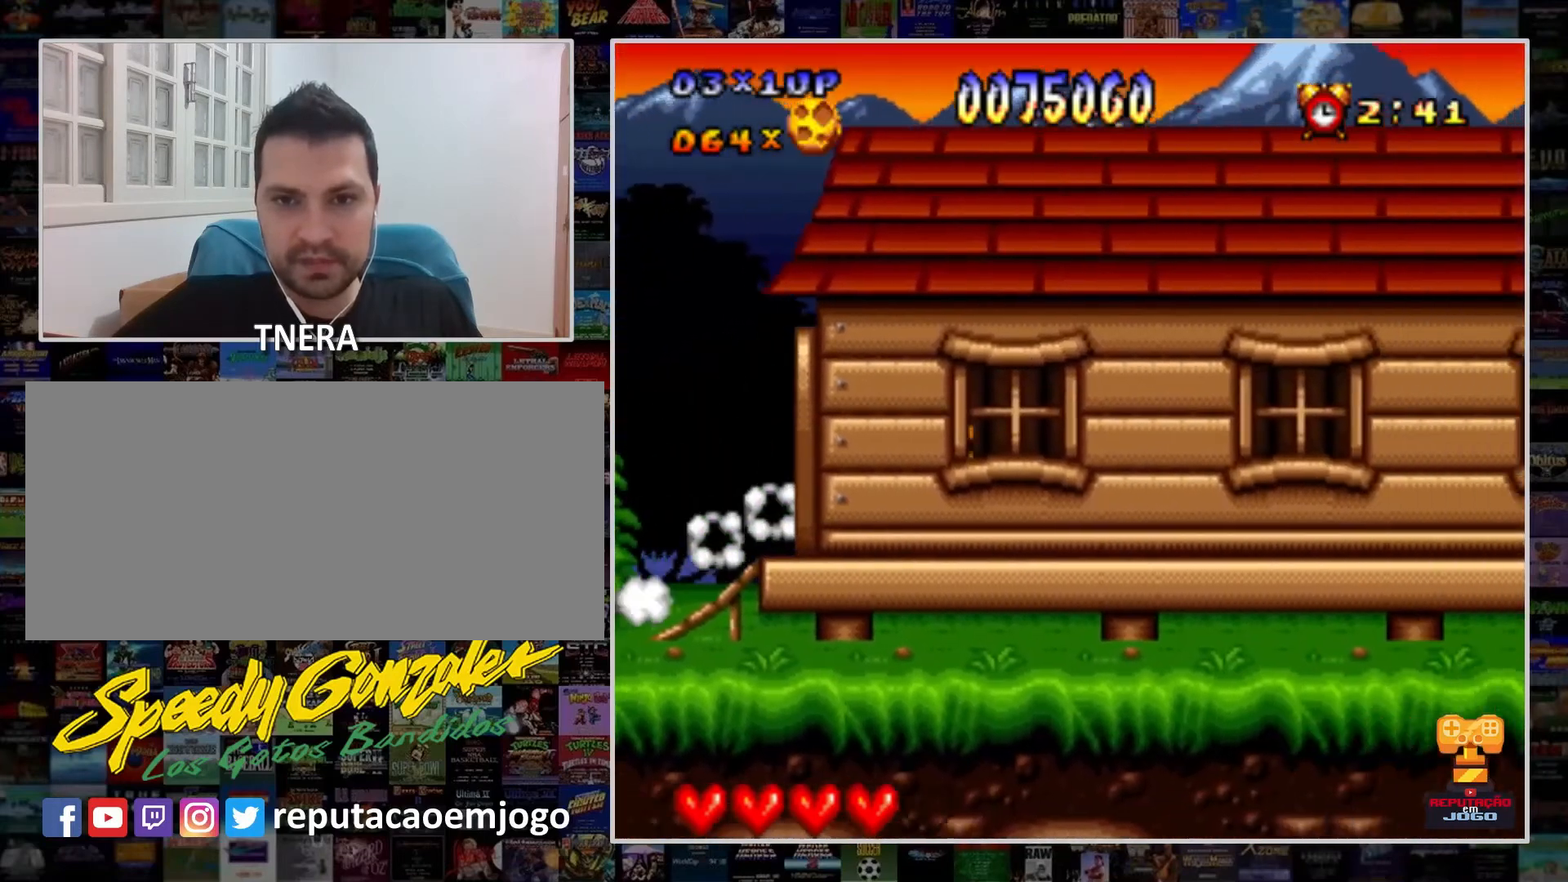
{"buttons": ["Y", "DPAD_RIGHT"], "events": []}
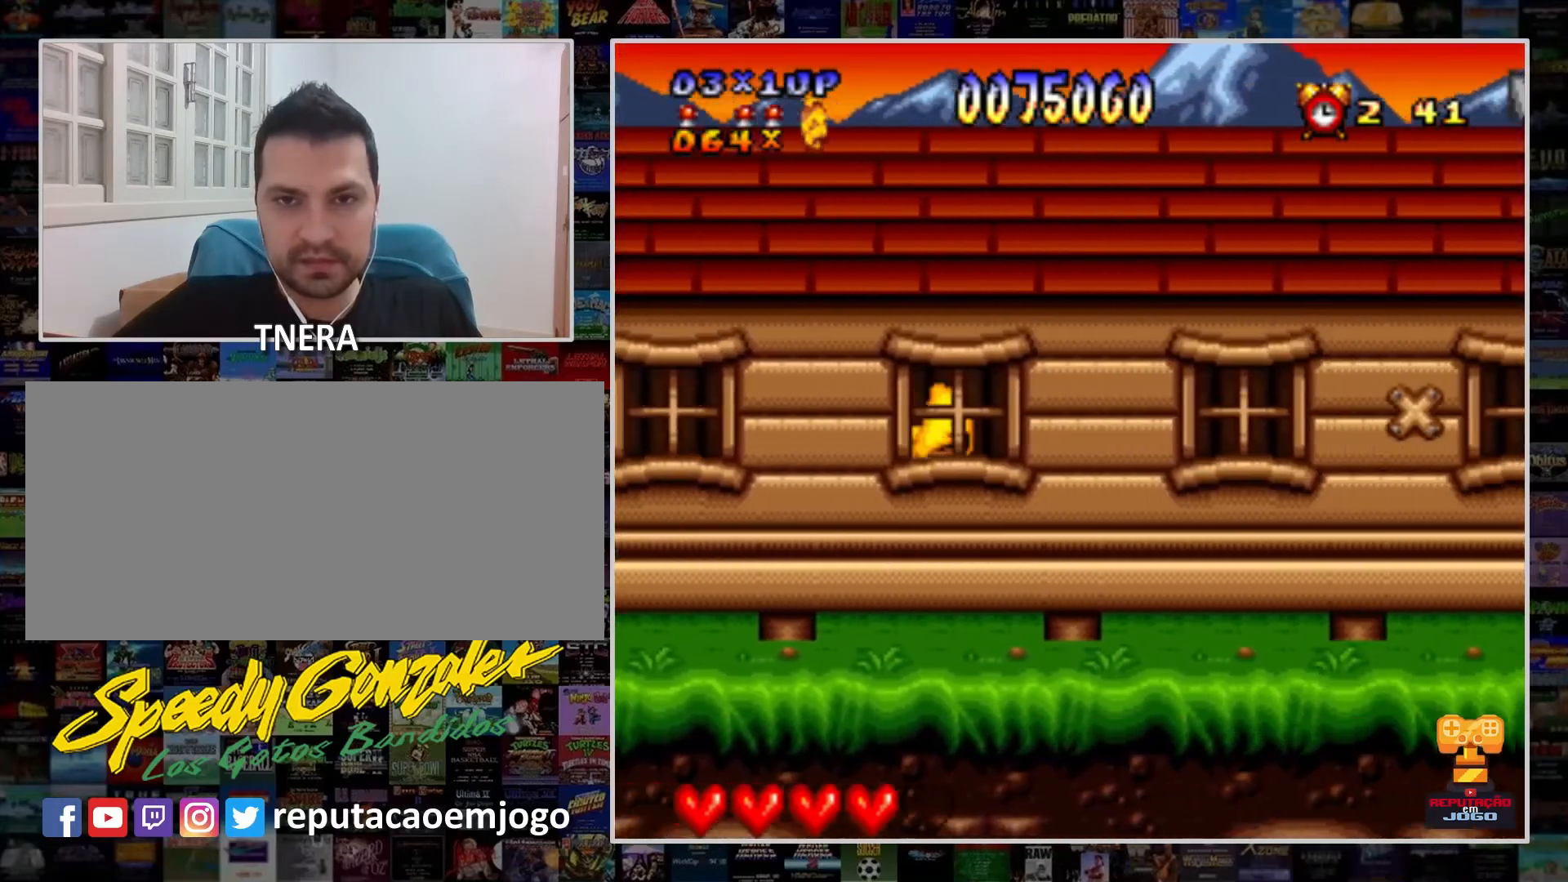
{"buttons": ["Y", "DPAD_RIGHT"], "events": [[300, "B", "down"], [400, "B", "up"]]}
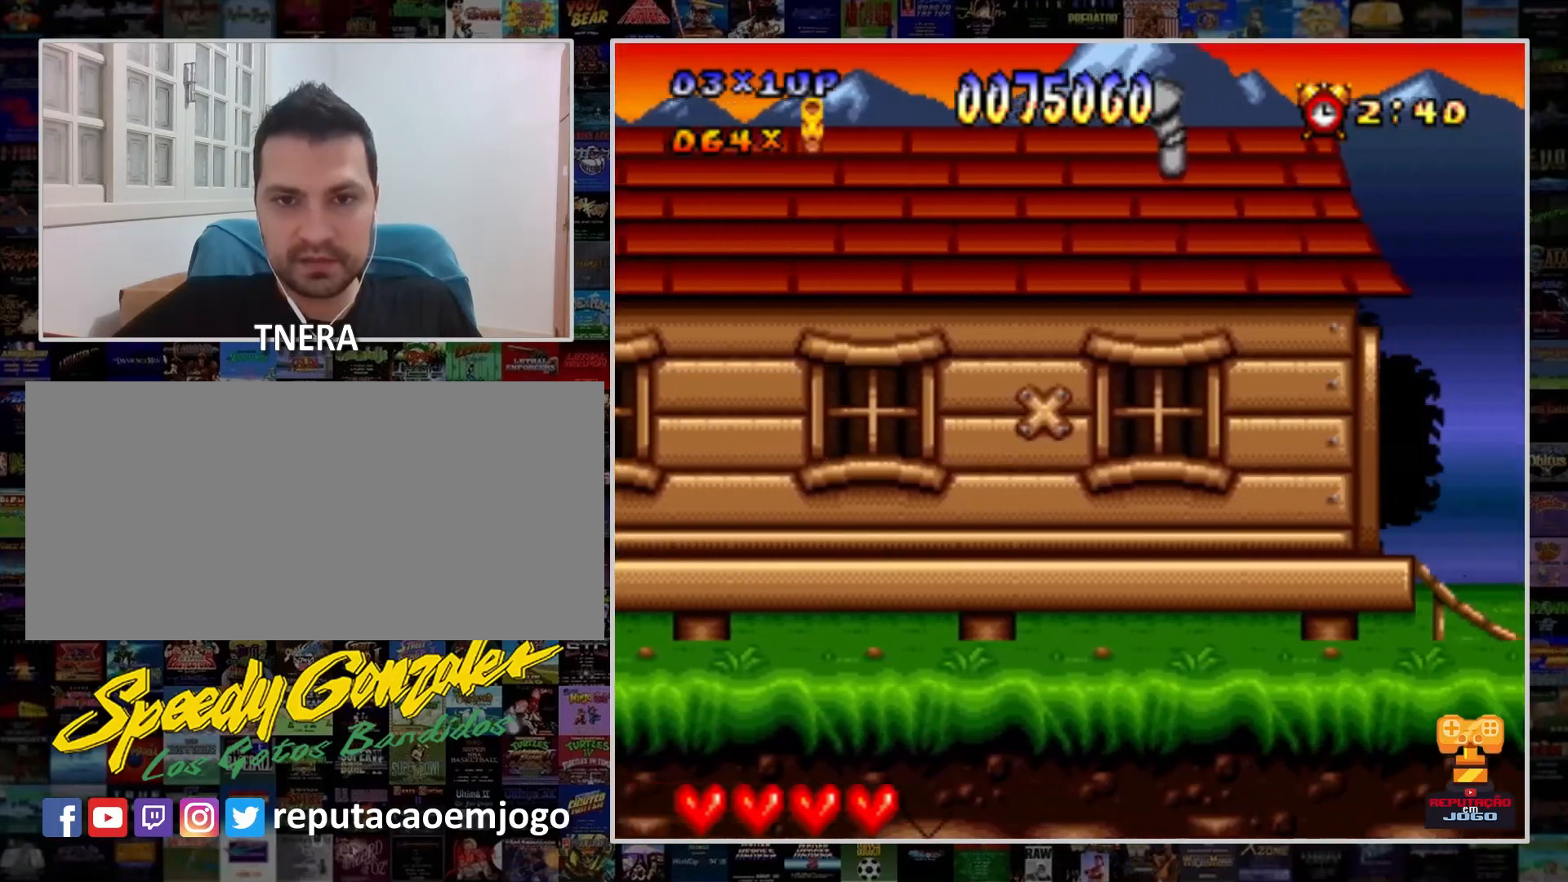
{"buttons": ["Y", "DPAD_RIGHT"], "events": []}
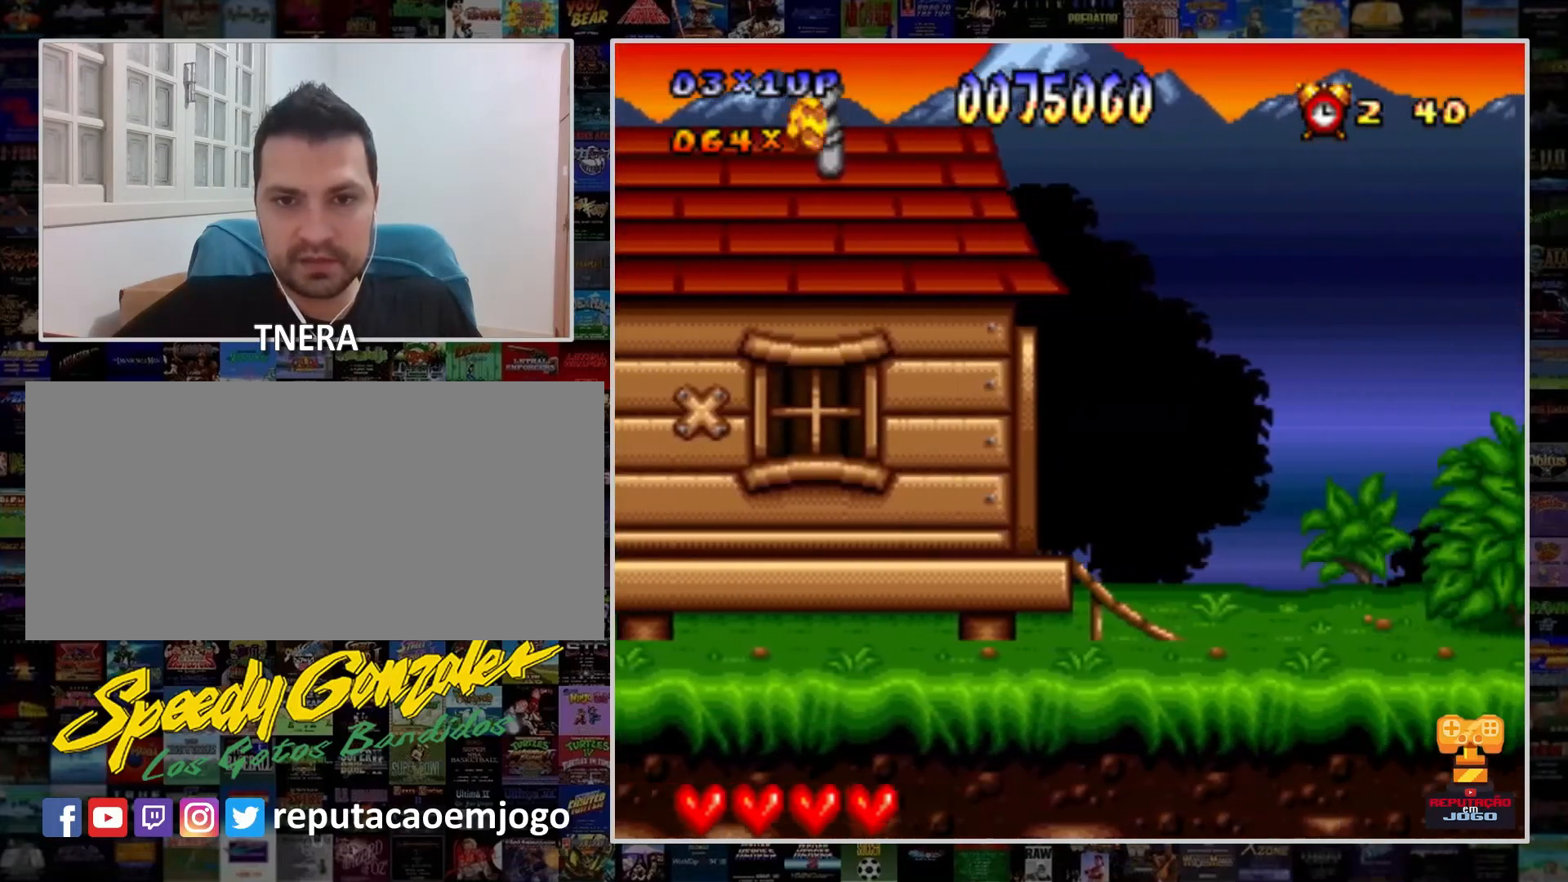
{"buttons": ["Y", "DPAD_RIGHT"], "events": []}
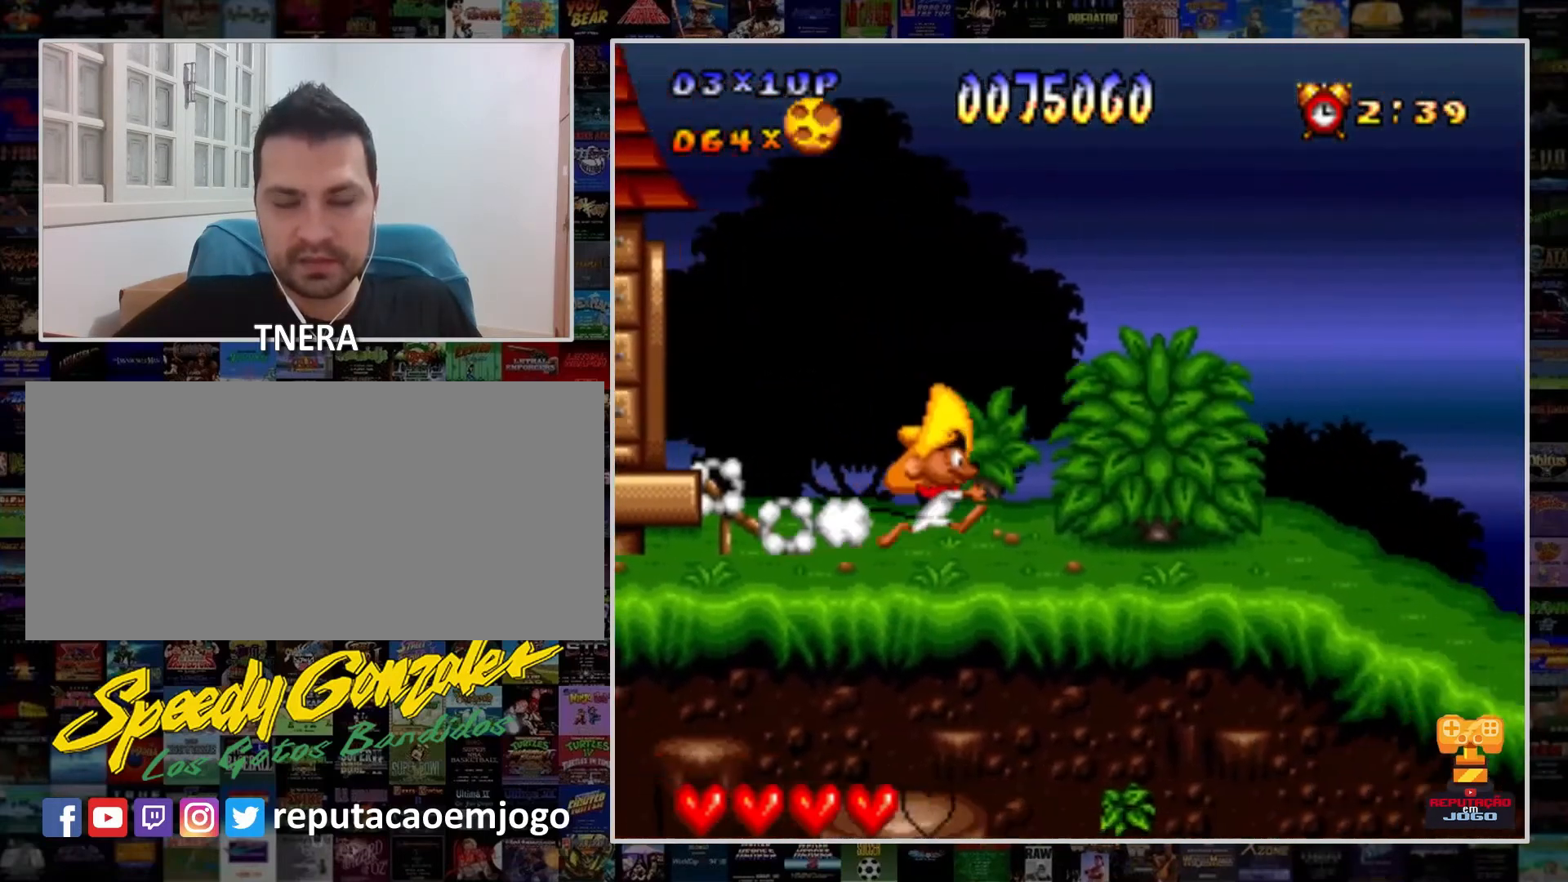
{"buttons": ["Y", "DPAD_RIGHT"], "events": []}
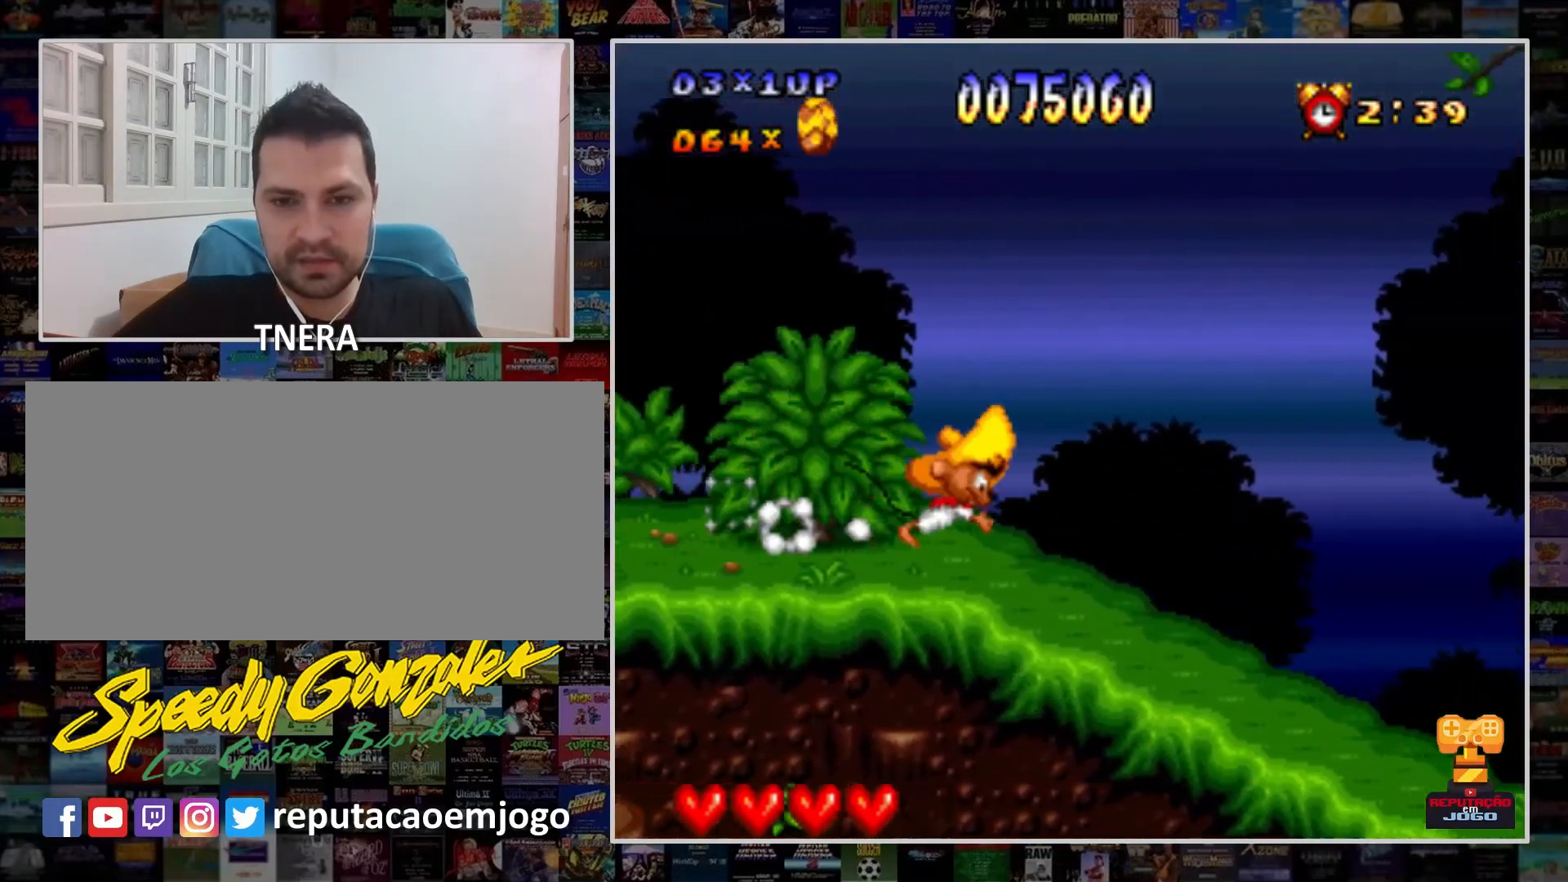
{"buttons": ["Y", "DPAD_RIGHT"], "events": []}
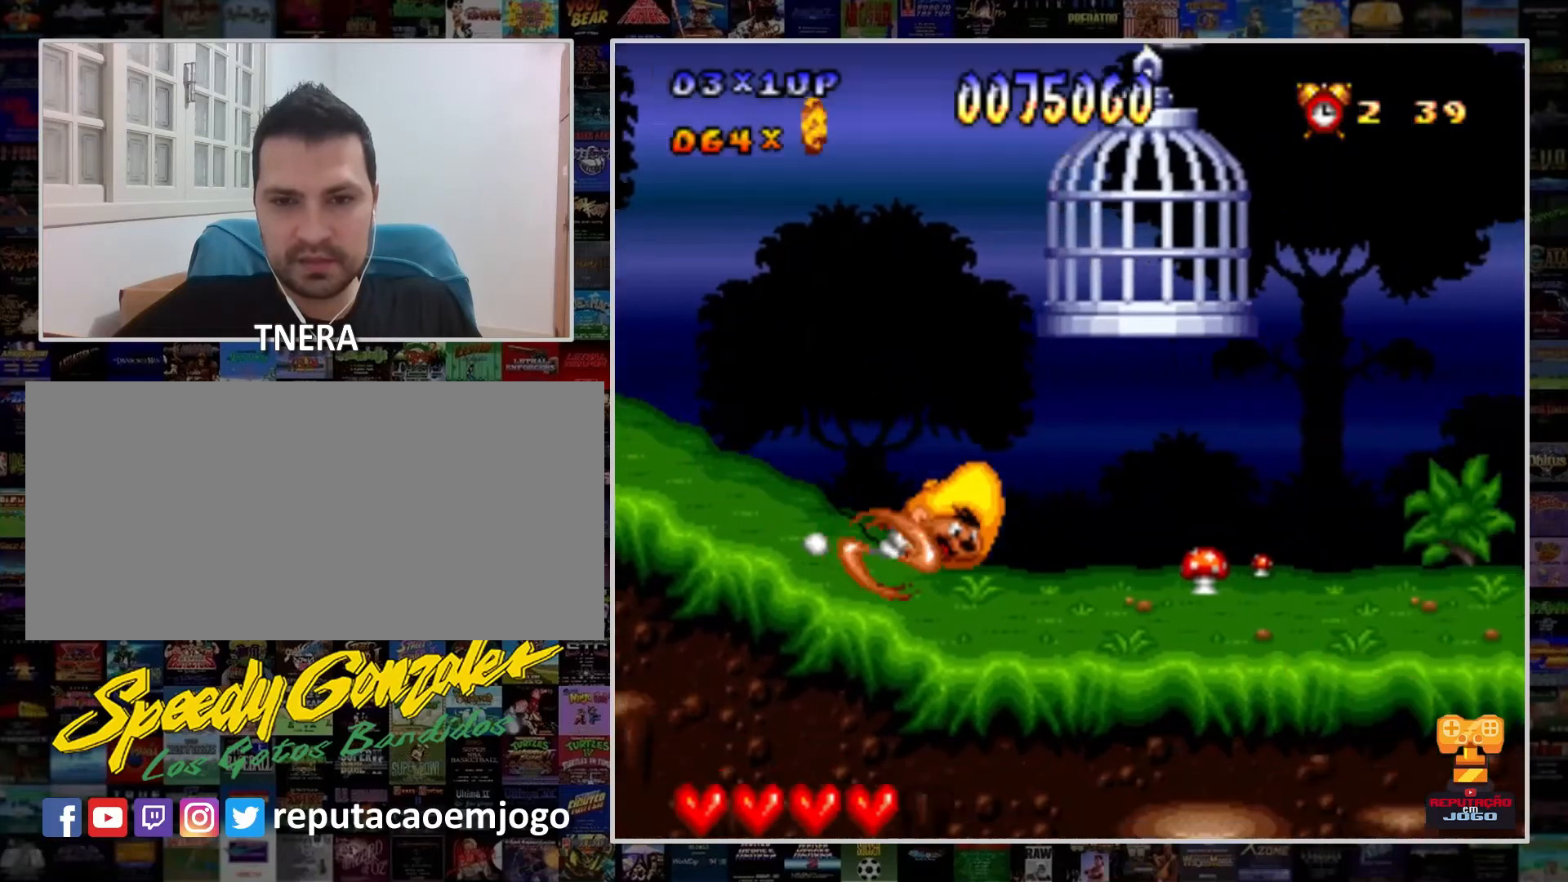
{"buttons": ["Y", "DPAD_RIGHT"], "events": [[67, "DPAD_RIGHT", "up"], [100, "DPAD_RIGHT", "down"]]}
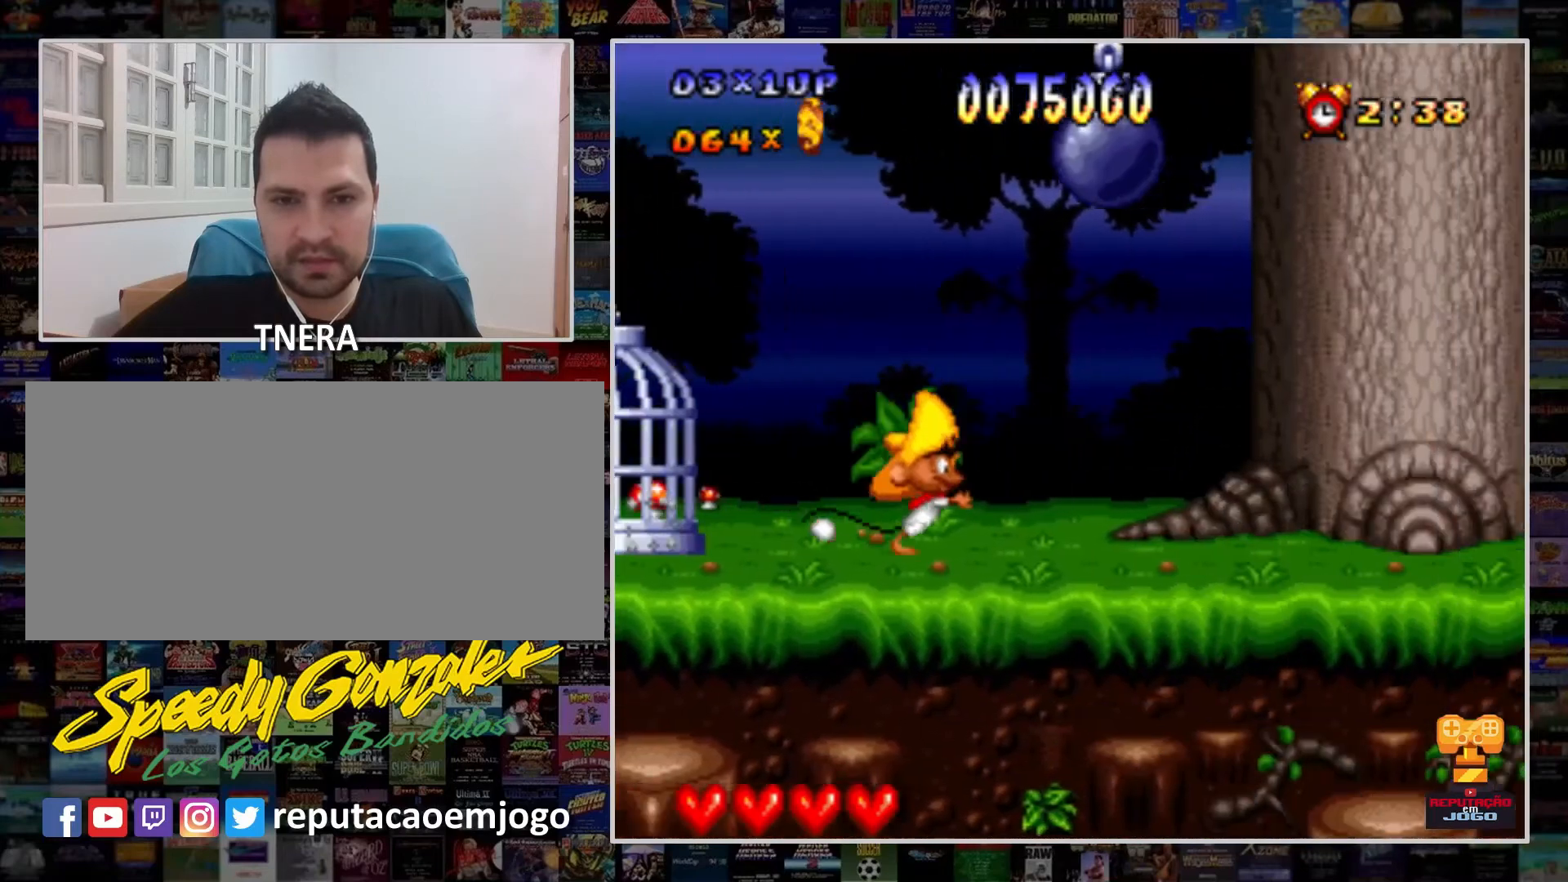
{"buttons": ["Y", "DPAD_RIGHT"], "events": []}
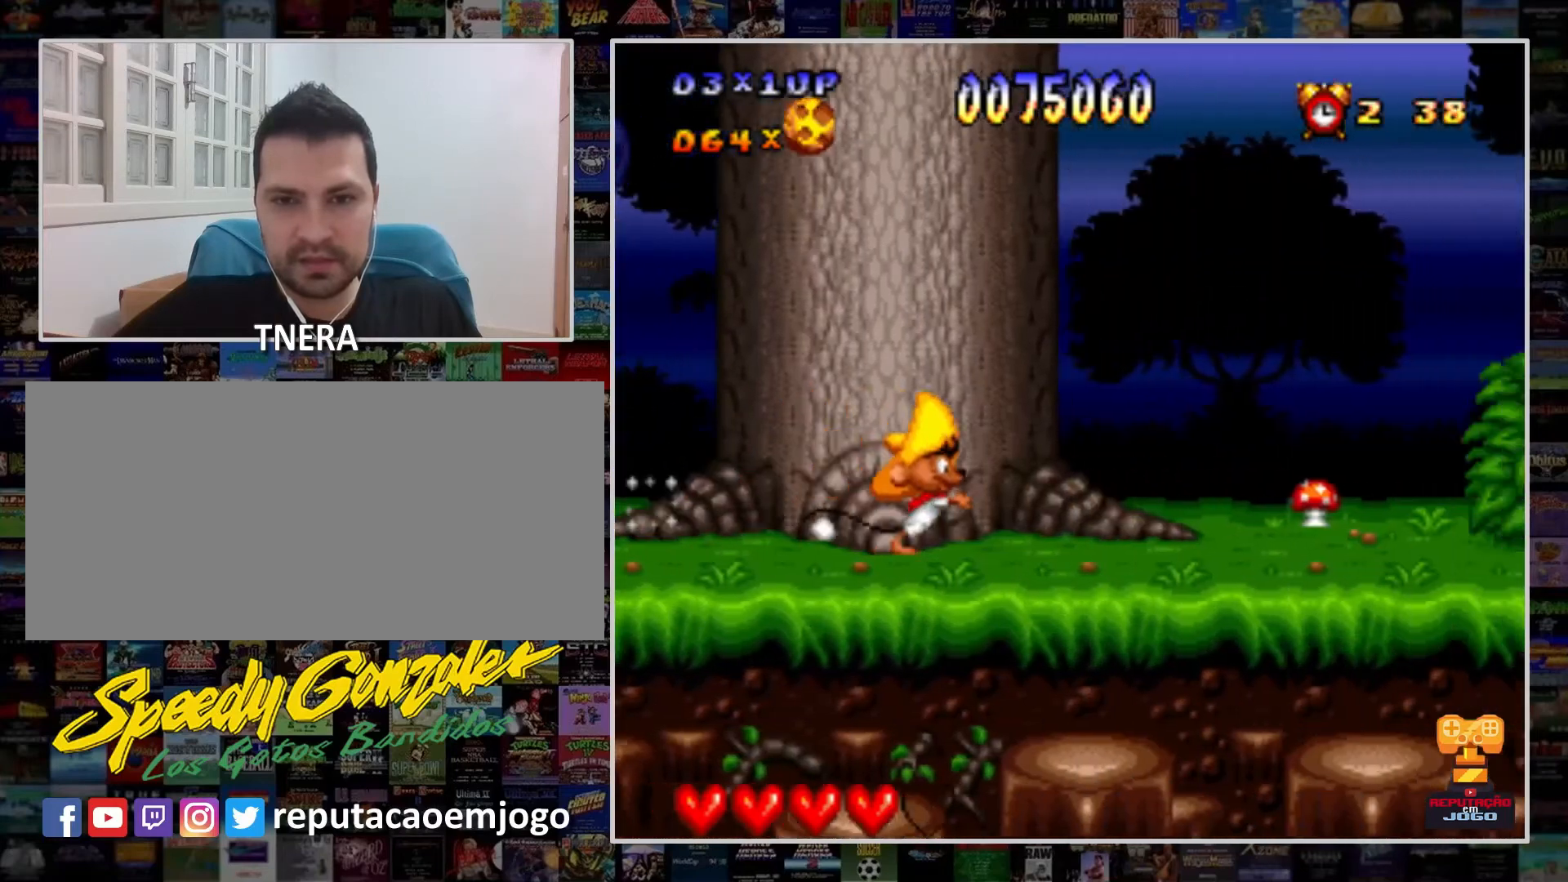
{"buttons": ["Y", "DPAD_RIGHT"], "events": []}
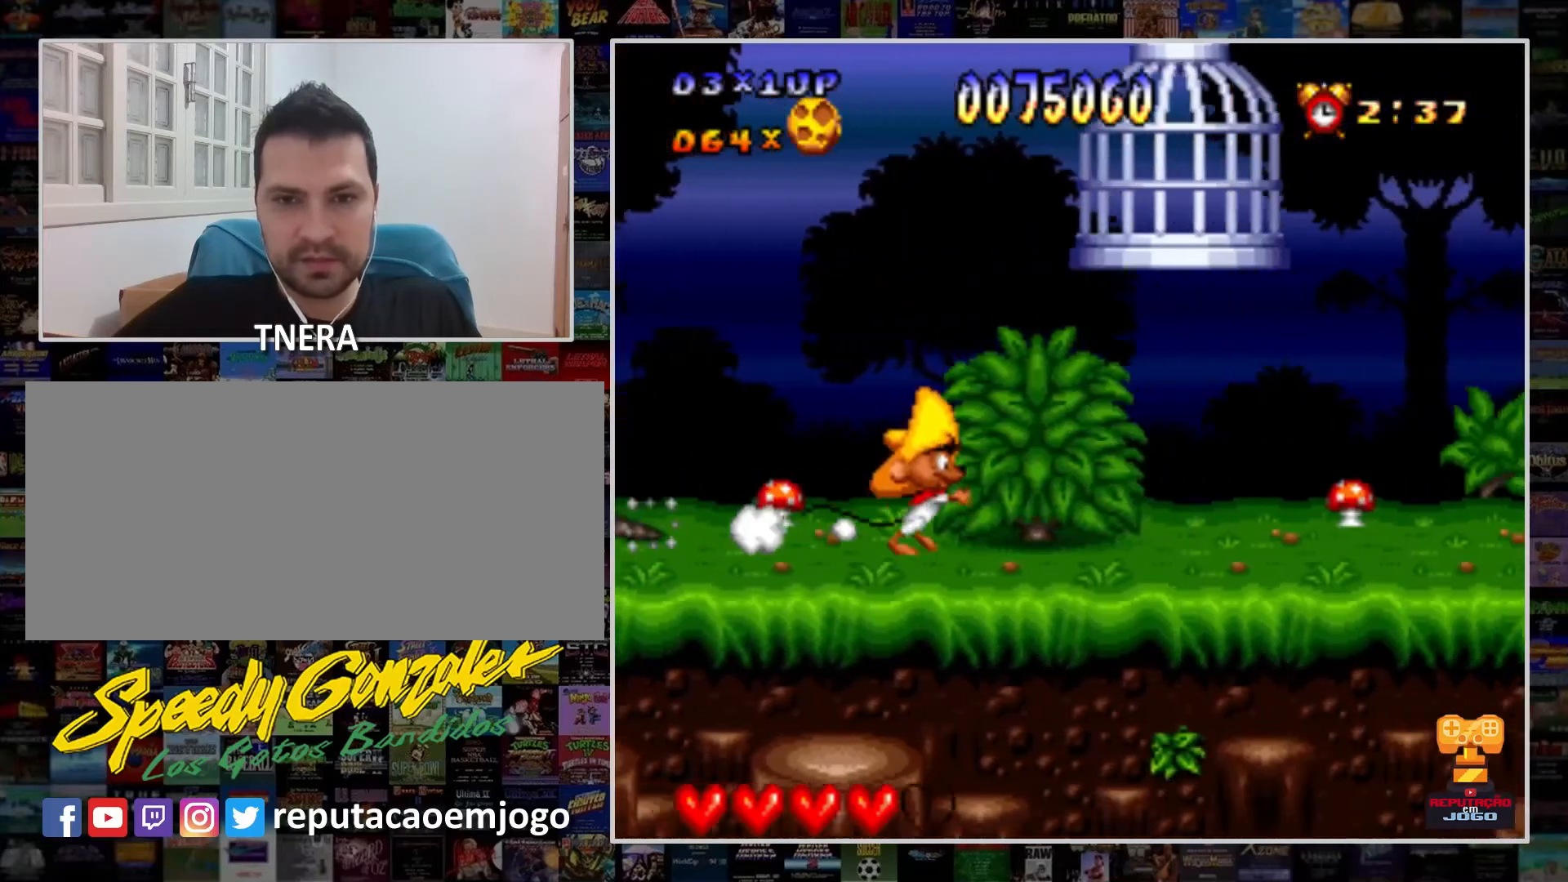
{"buttons": ["Y", "DPAD_RIGHT"], "events": []}
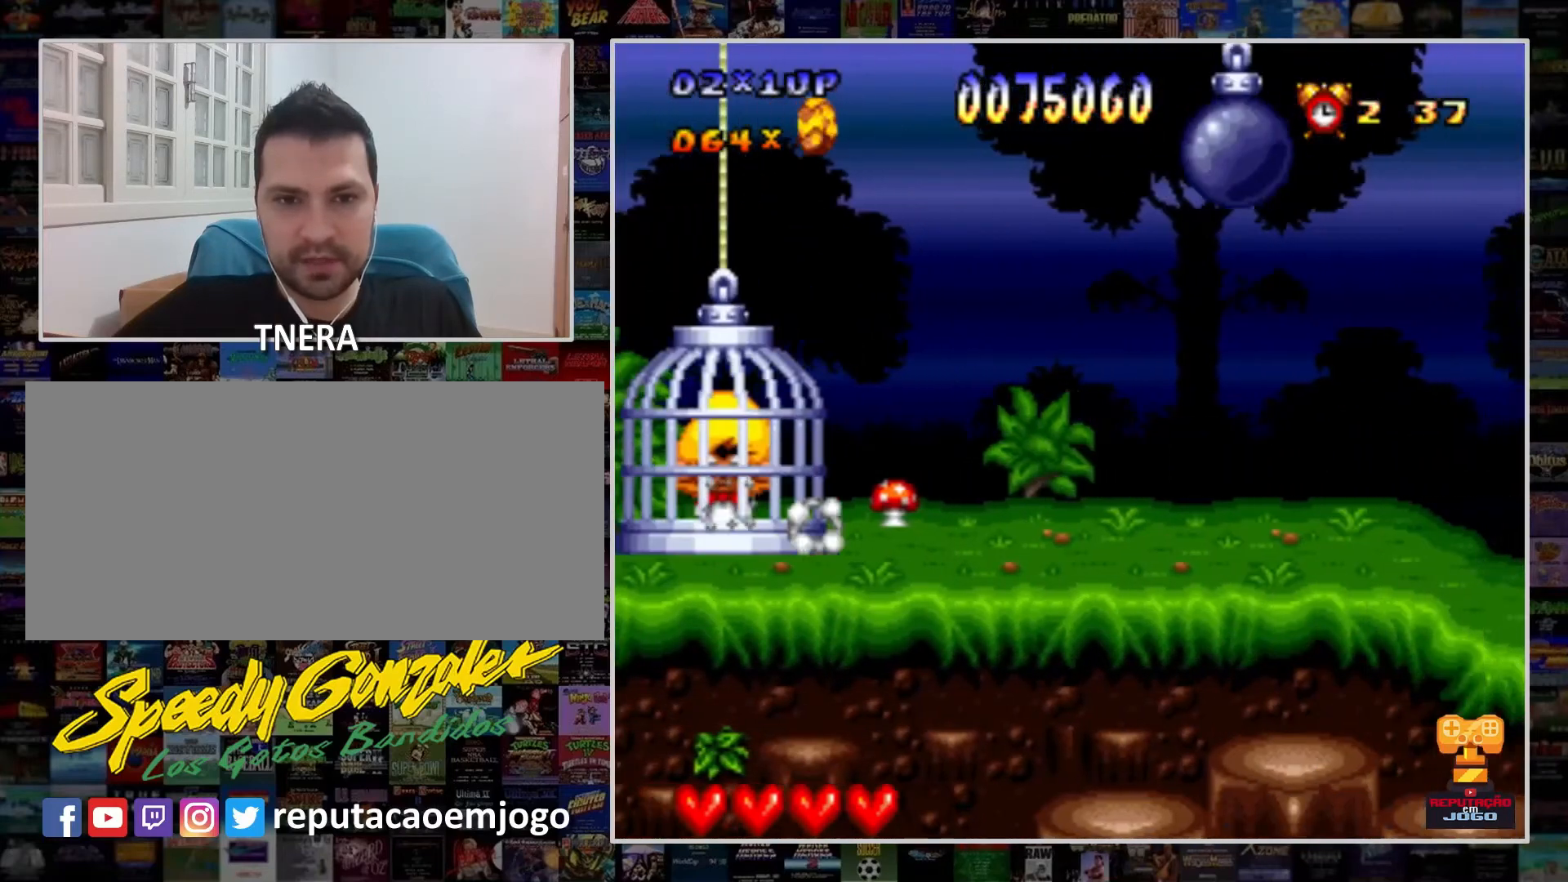
{"buttons": ["Y", "DPAD_RIGHT"], "events": []}
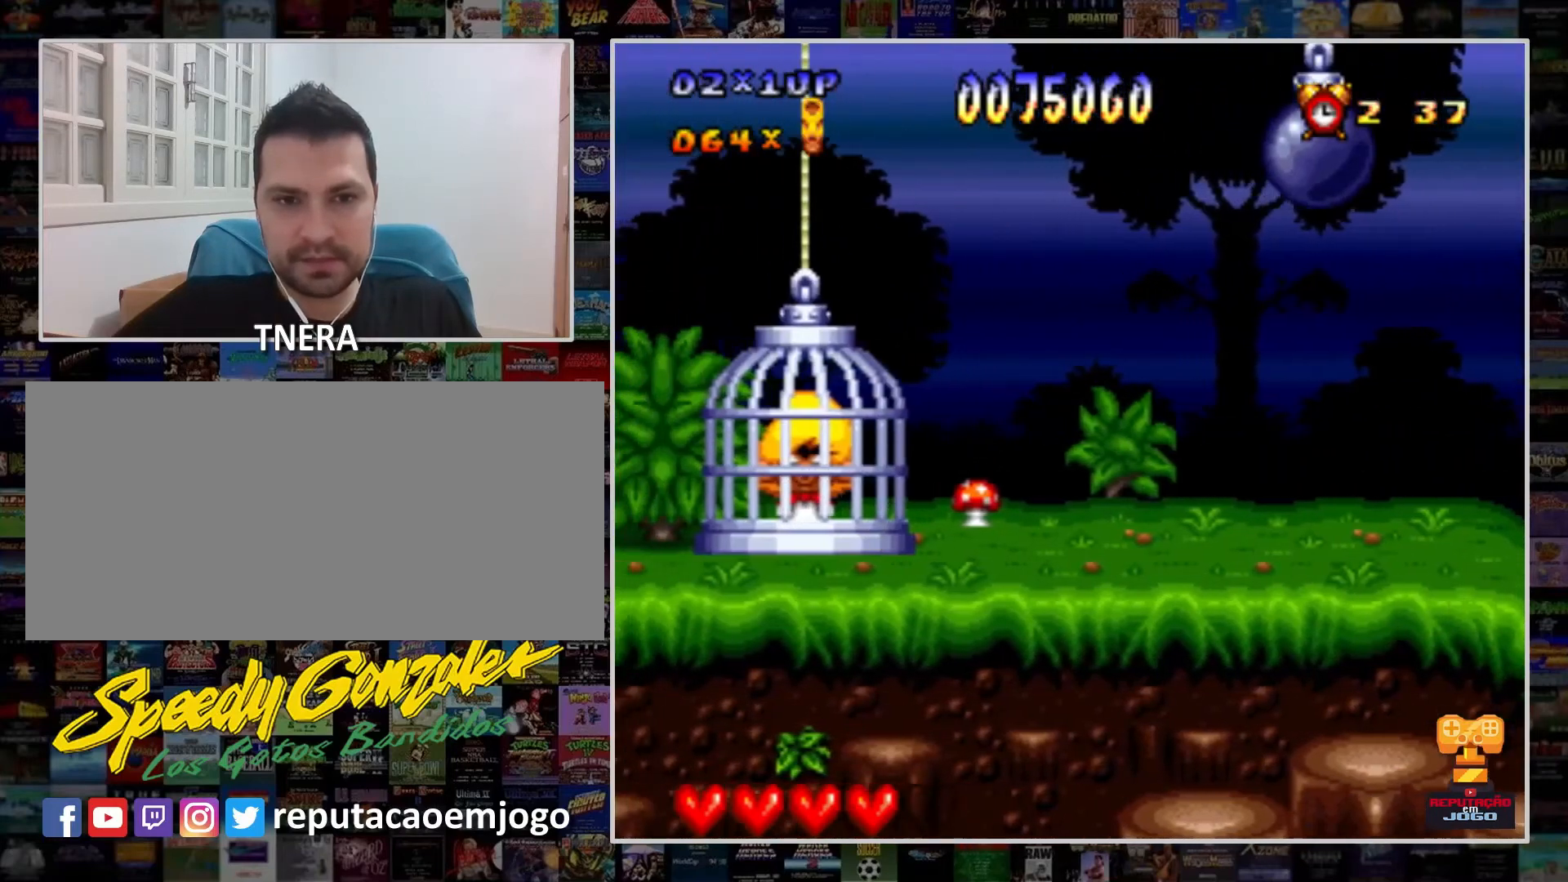
{"buttons": ["B", "Y", "DPAD_UP"], "events": [[300, "DPAD_RIGHT", "up"], [300, "Y", "up"], [367, "B", "down"], [433, "DPAD_UP", "down"], [467, "Y", "down"]]}
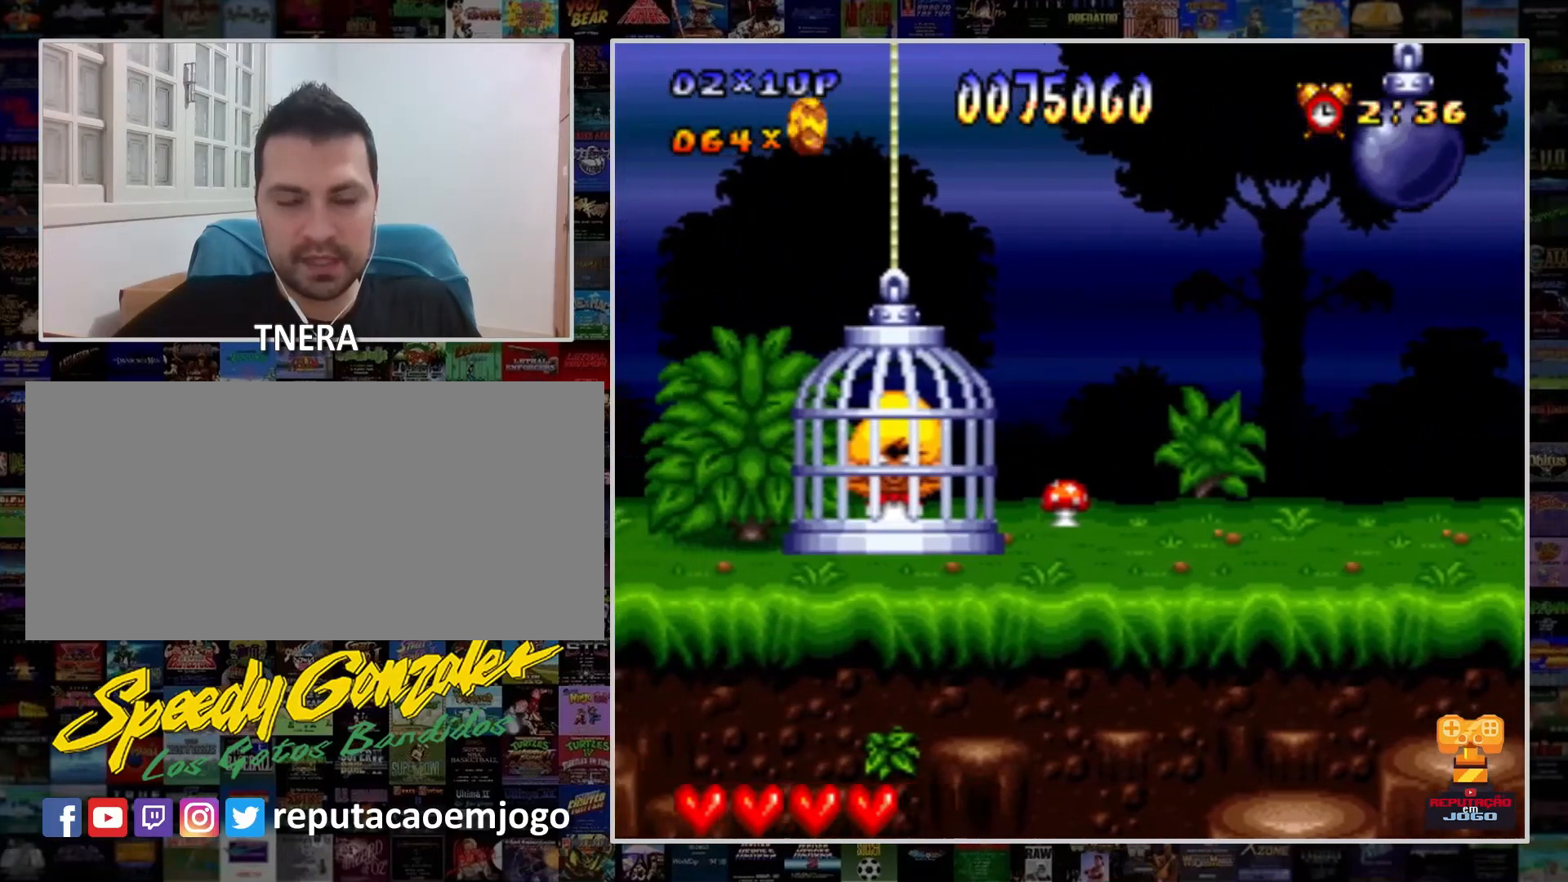
{"buttons": [], "events": [[167, "B", "up"], [200, "DPAD_UP", "up"], [200, "Y", "up"], [300, "B", "down"], [300, "Y", "down"], [333, "DPAD_UP", "down"], [367, "DPAD_LEFT", "down"], [467, "B", "up"], [500, "DPAD_LEFT", "up"], [500, "DPAD_UP", "up"], [500, "Y", "up"]]}
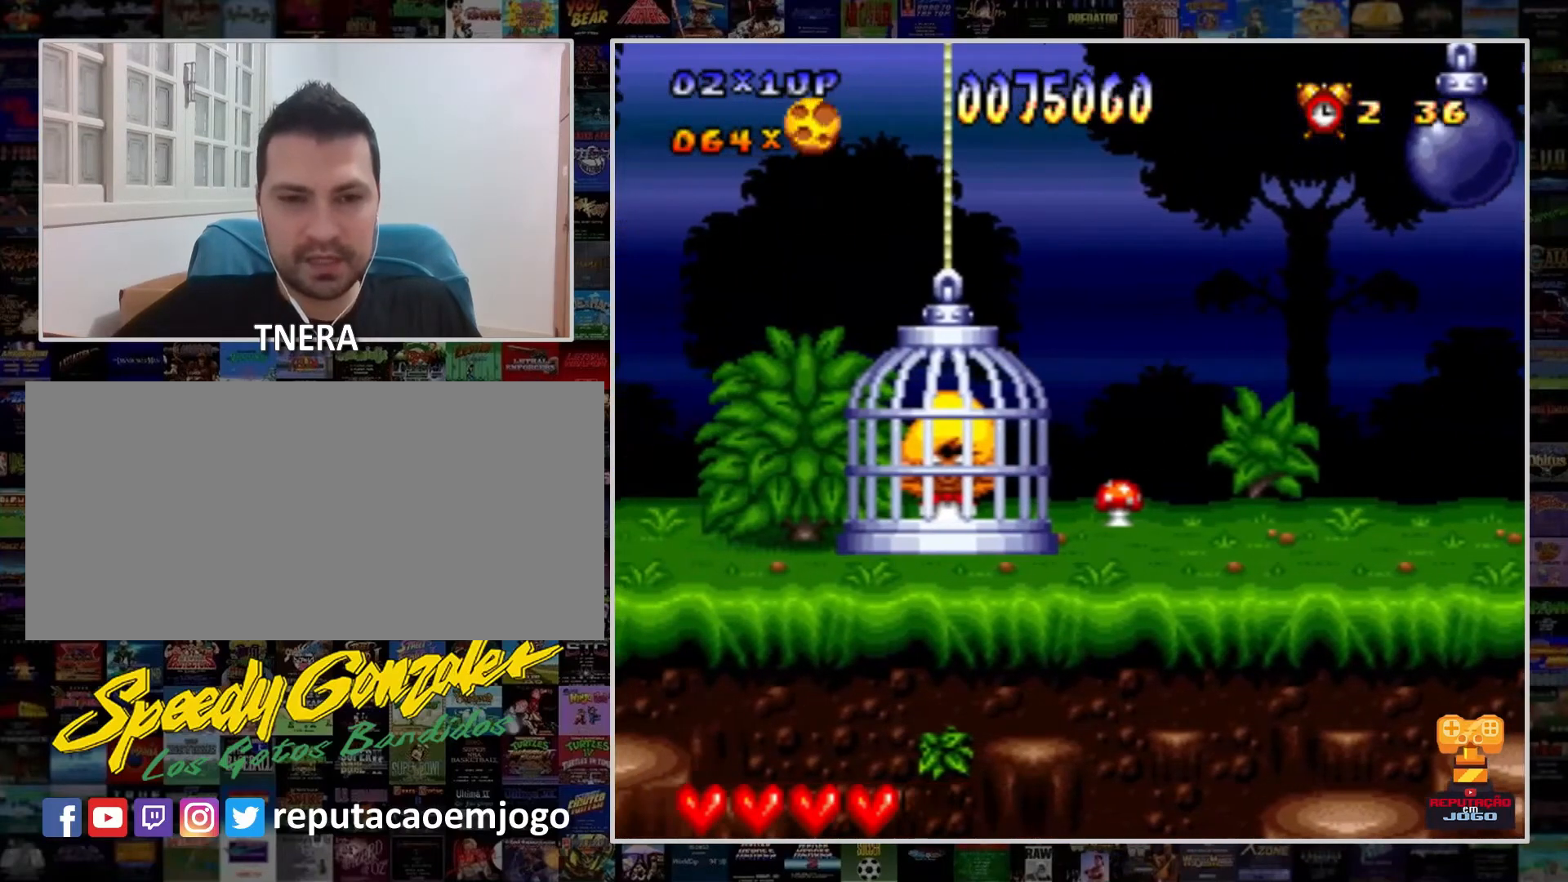
{"buttons": ["Y", "DPAD_RIGHT"], "events": [[100, "B", "down"], [100, "Y", "down"], [133, "DPAD_UP", "down"], [267, "B", "up"], [267, "DPAD_UP", "up"], [300, "Y", "up"], [400, "Y", "down"], [433, "DPAD_RIGHT", "down"]]}
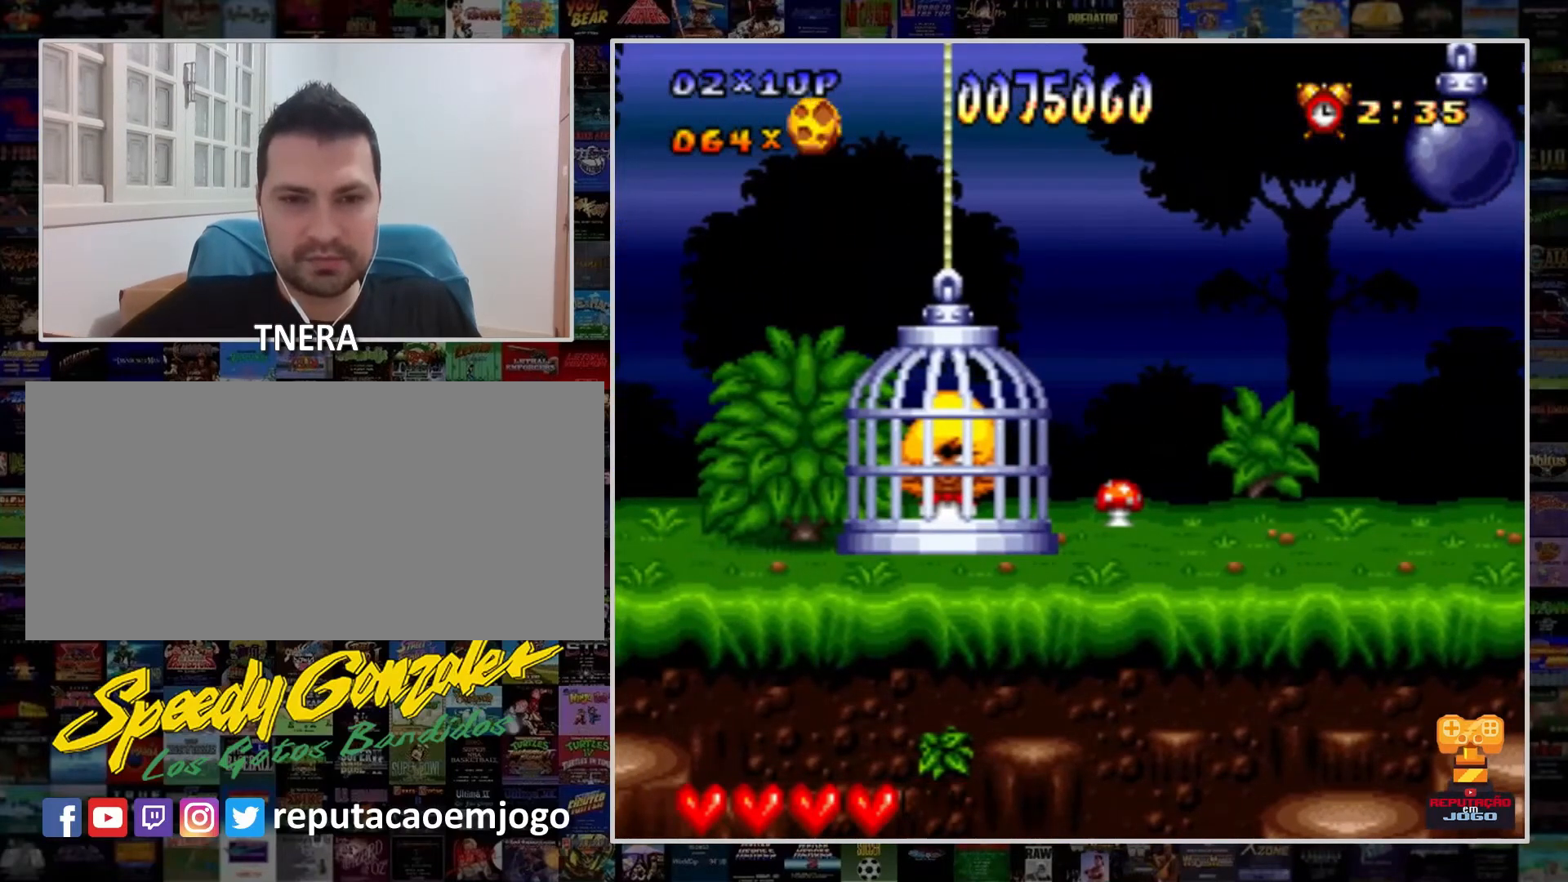
{"buttons": ["Y"], "events": [[67, "DPAD_RIGHT", "up"], [100, "Y", "up"], [167, "DPAD_RIGHT", "down"], [200, "Y", "down"], [267, "DPAD_RIGHT", "up"], [367, "DPAD_RIGHT", "down"], [367, "Y", "up"], [433, "Y", "down"], [467, "DPAD_RIGHT", "up"]]}
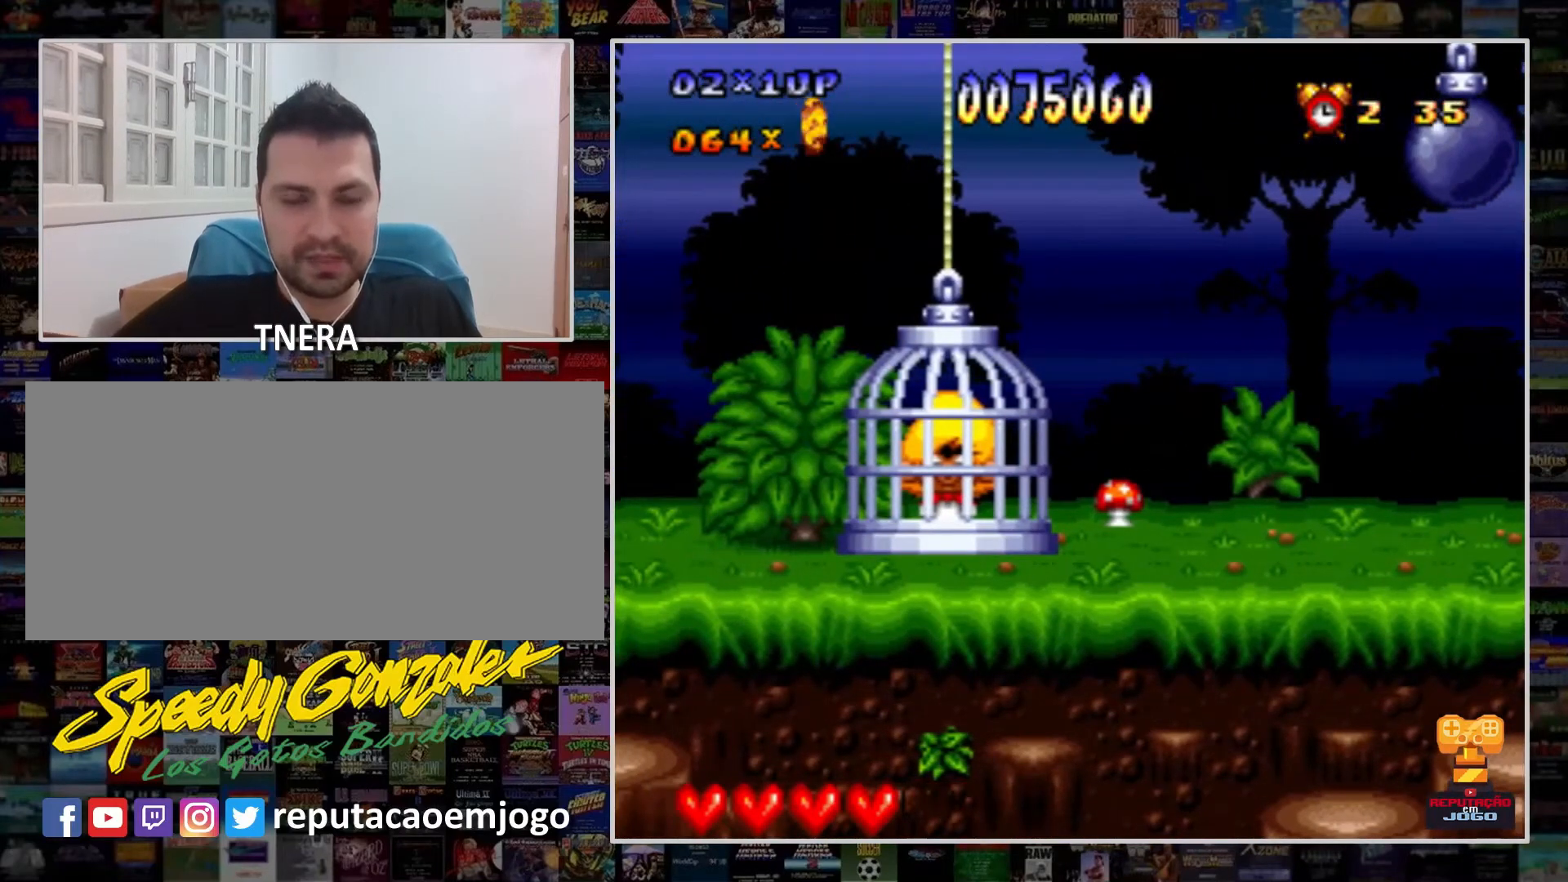
{"buttons": ["Y", "DPAD_RIGHT"], "events": [[67, "Y", "up"], [167, "Y", "down"], [300, "DPAD_RIGHT", "down"], [300, "Y", "up"], [400, "DPAD_RIGHT", "up"], [400, "Y", "down"], [500, "DPAD_RIGHT", "down"]]}
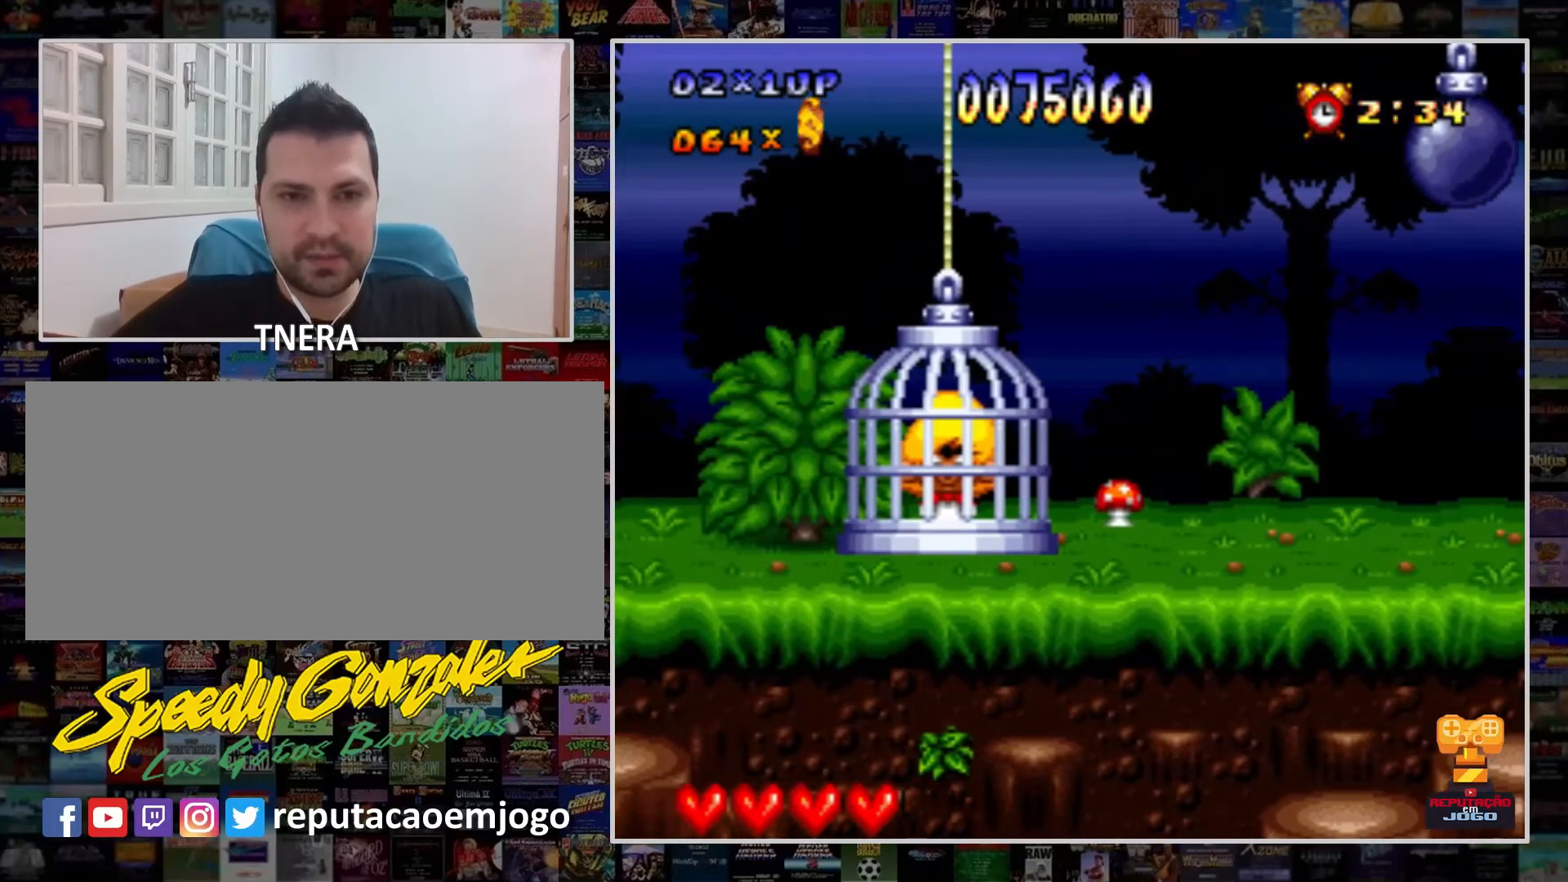
{"buttons": ["B"], "events": [[33, "Y", "up"], [100, "DPAD_RIGHT", "up"], [133, "Y", "down"], [200, "DPAD_RIGHT", "down"], [333, "DPAD_RIGHT", "up"], [367, "Y", "up"], [400, "DPAD_RIGHT", "down"], [500, "B", "down"], [500, "DPAD_RIGHT", "up"]]}
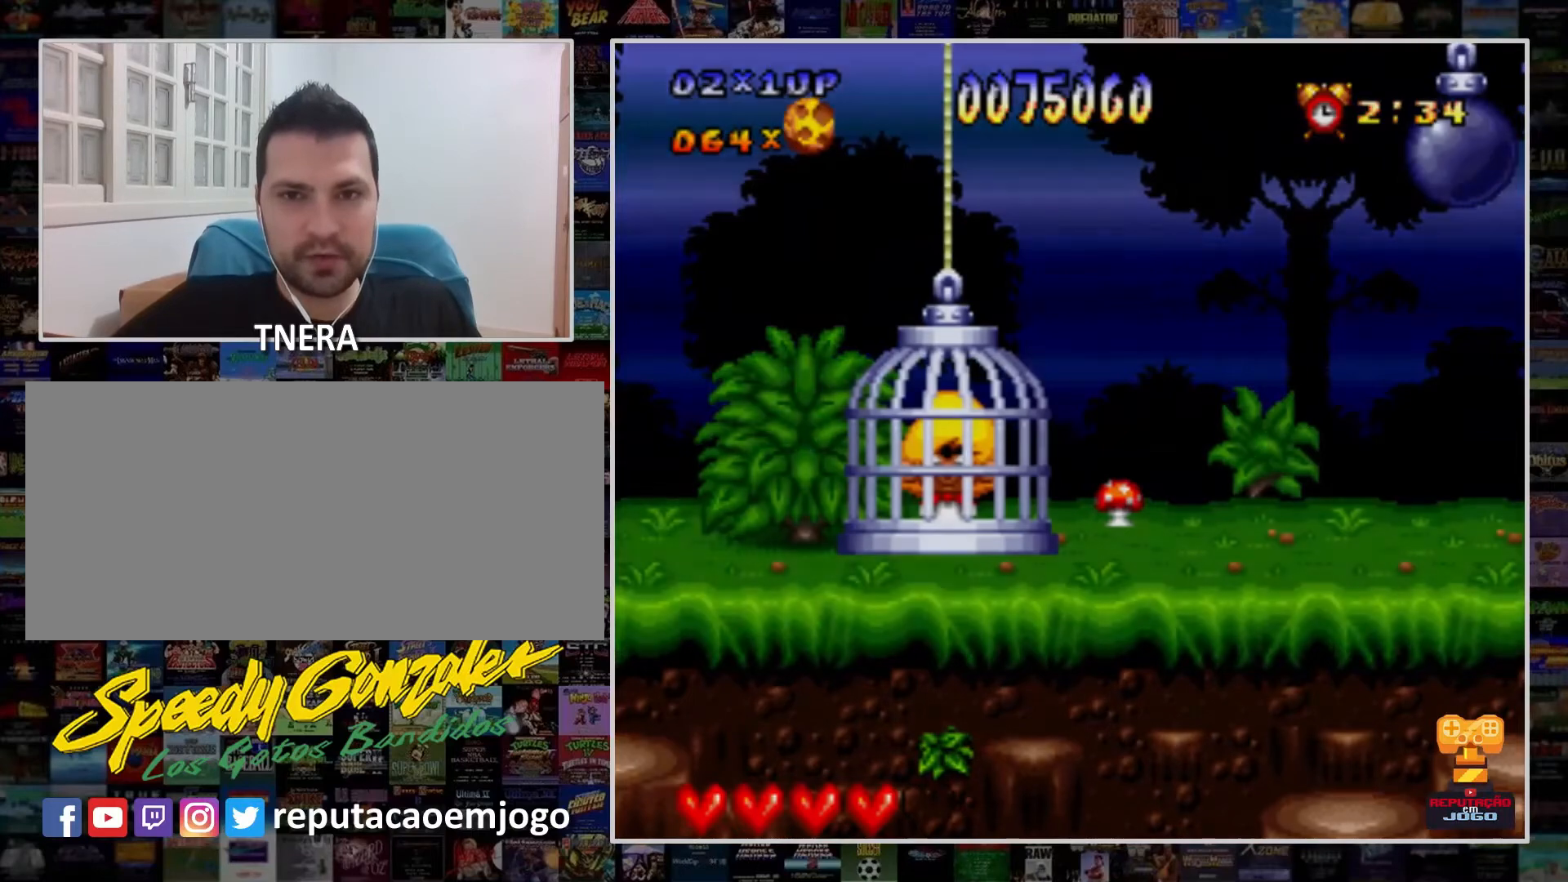
{"buttons": ["DPAD_RIGHT"], "events": [[267, "B", "up"], [467, "DPAD_RIGHT", "down"]]}
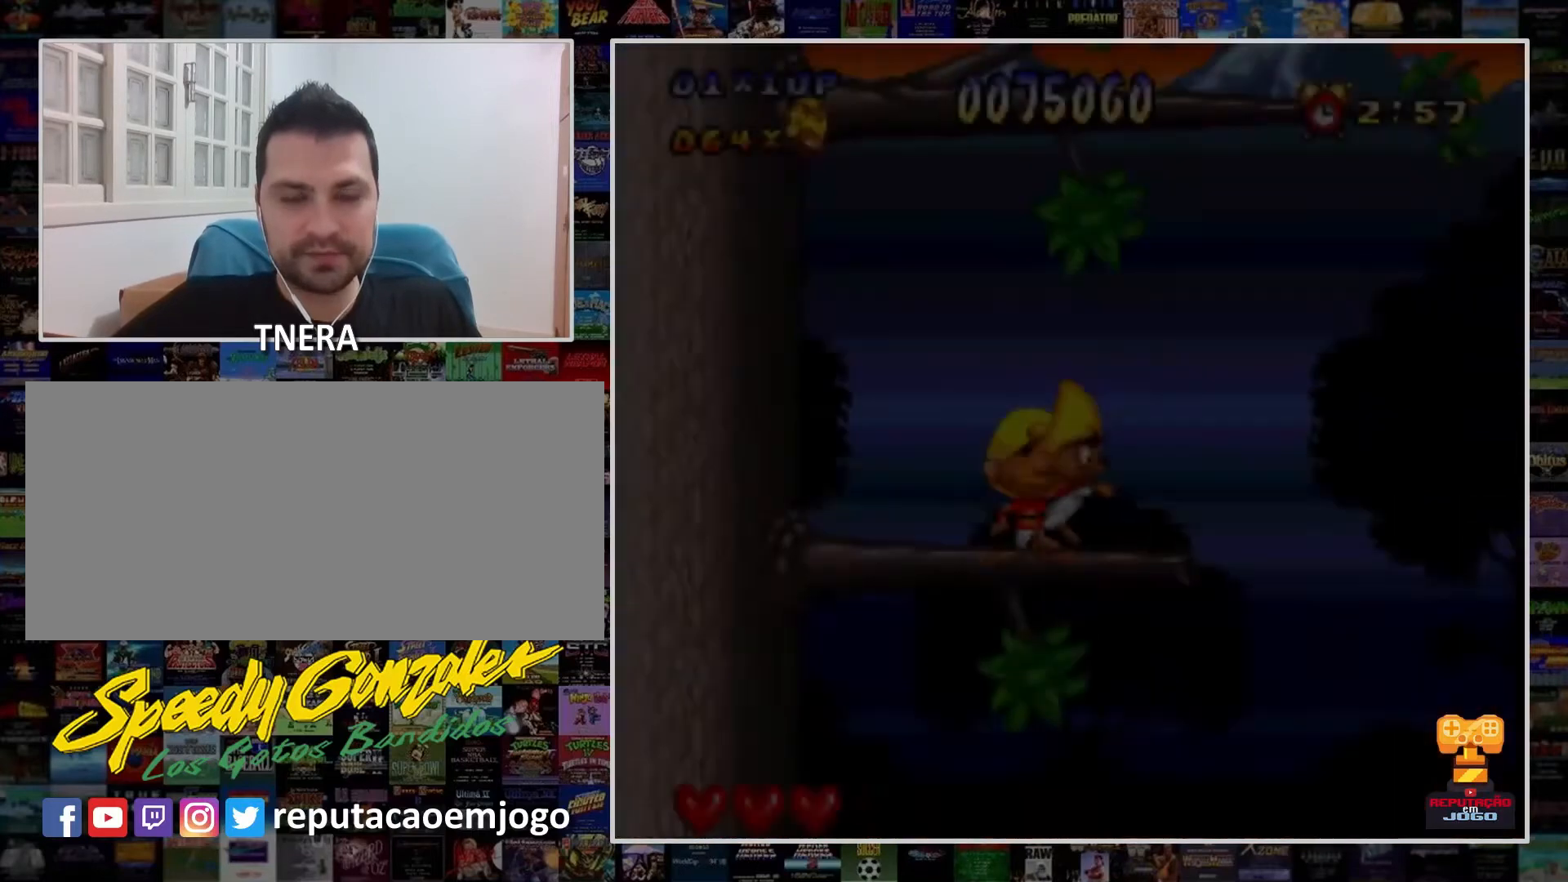
{"buttons": ["Y", "DPAD_RIGHT"], "events": [[67, "Y", "down"]]}
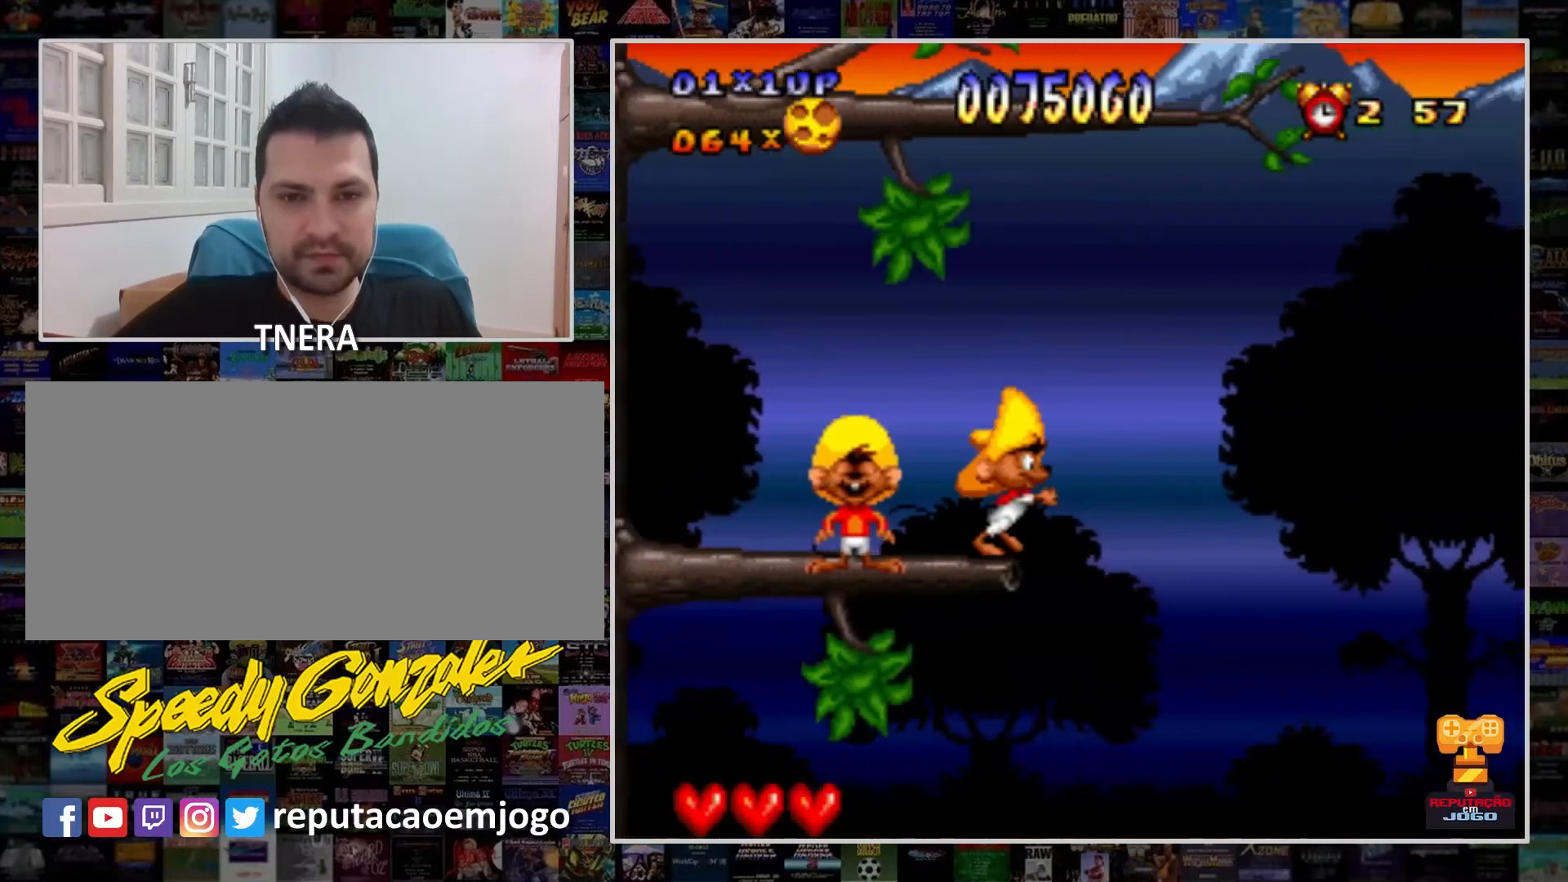
{"buttons": ["Y", "DPAD_RIGHT"], "events": []}
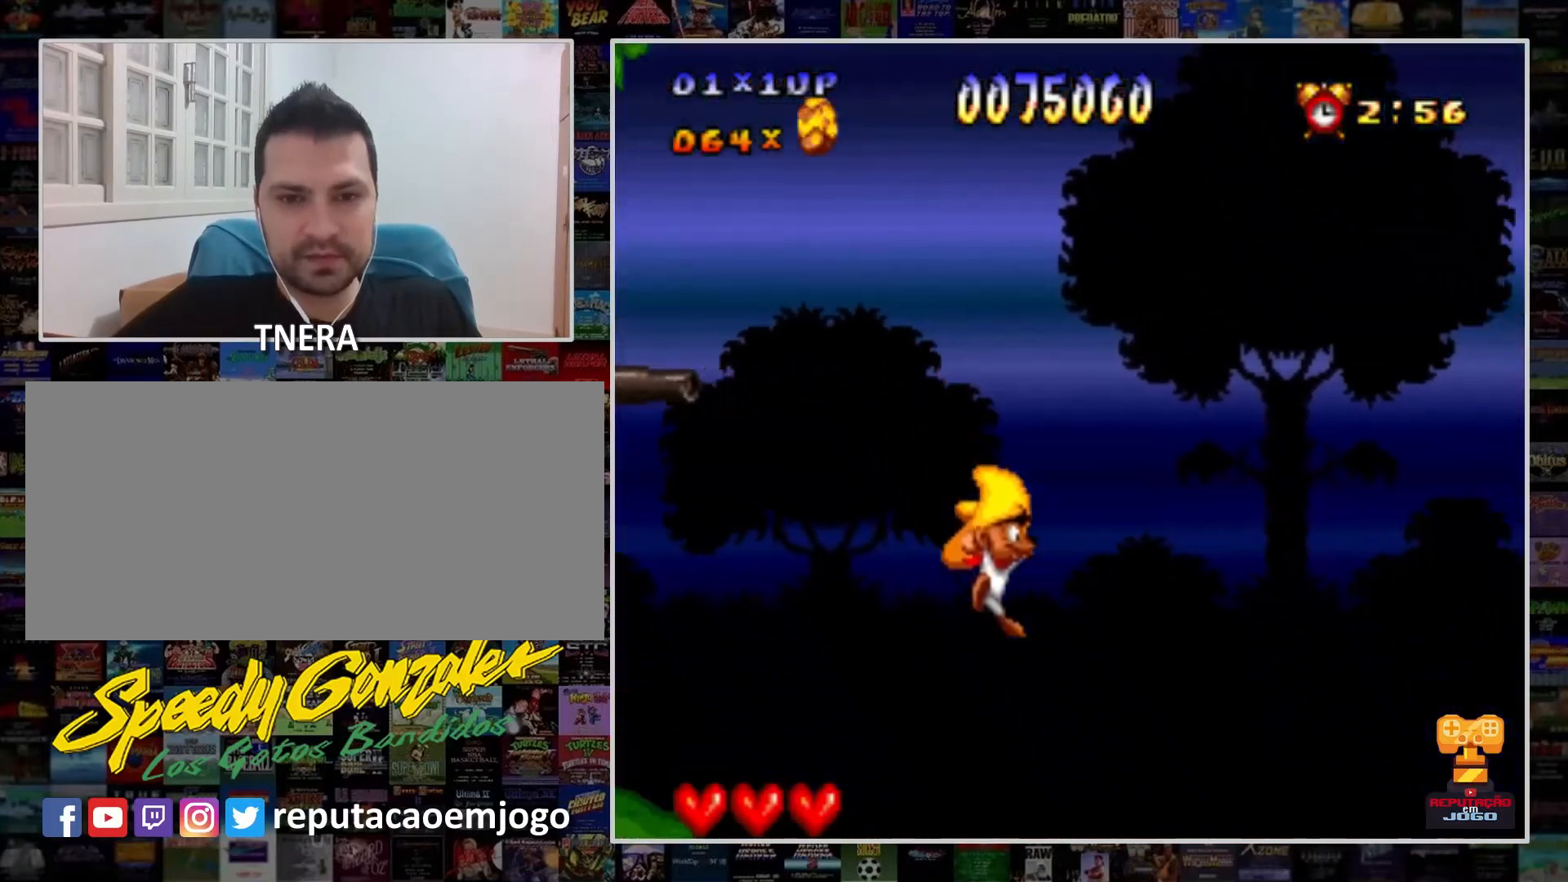
{"buttons": ["Y", "DPAD_RIGHT"], "events": []}
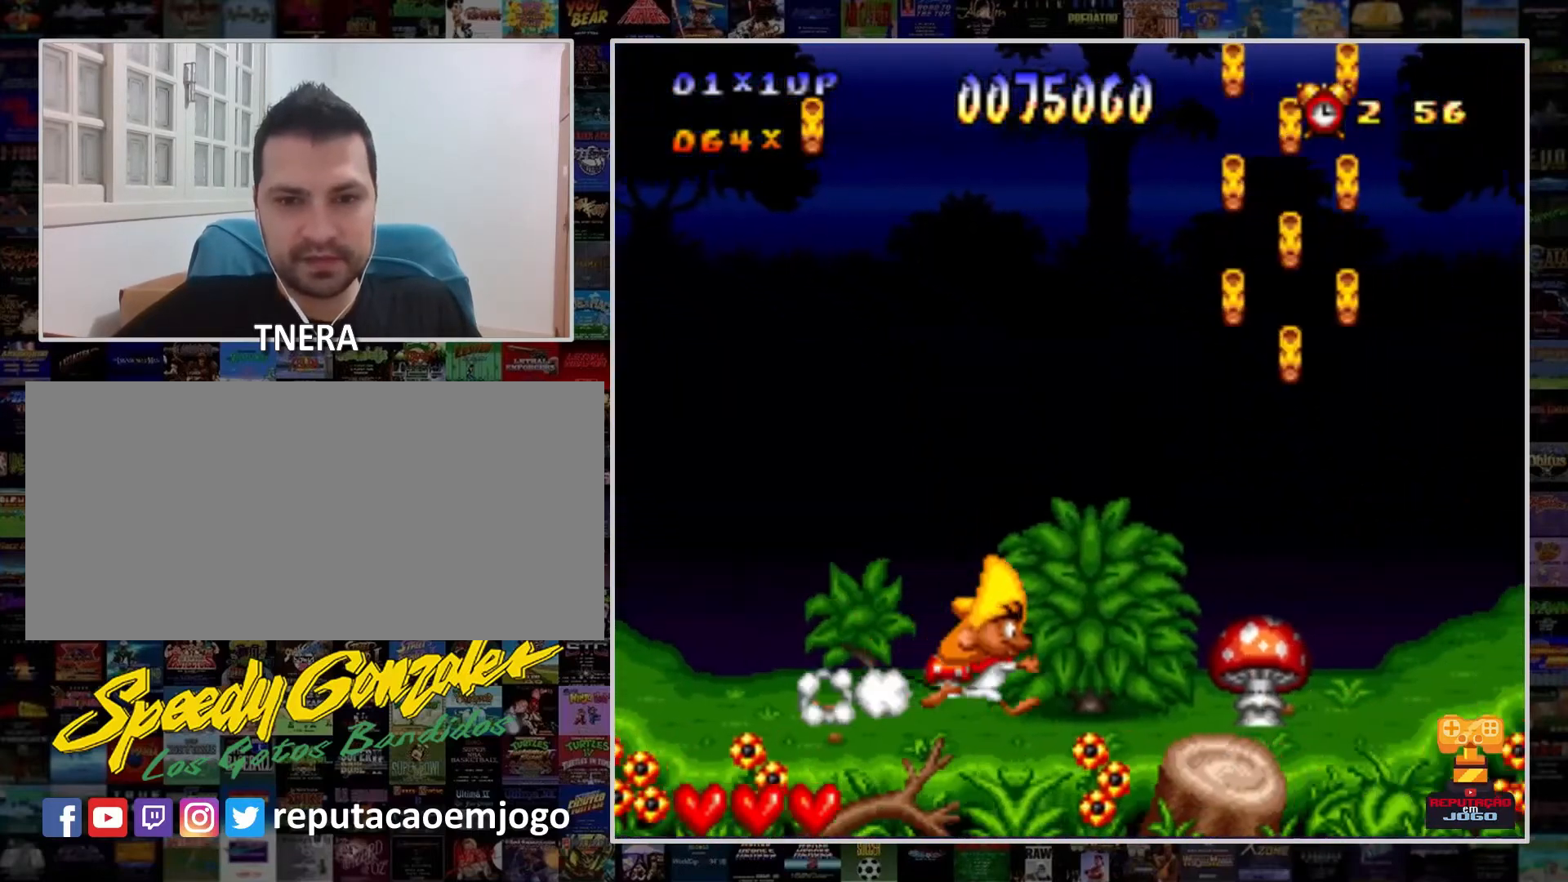
{"buttons": ["Y", "DPAD_RIGHT"], "events": []}
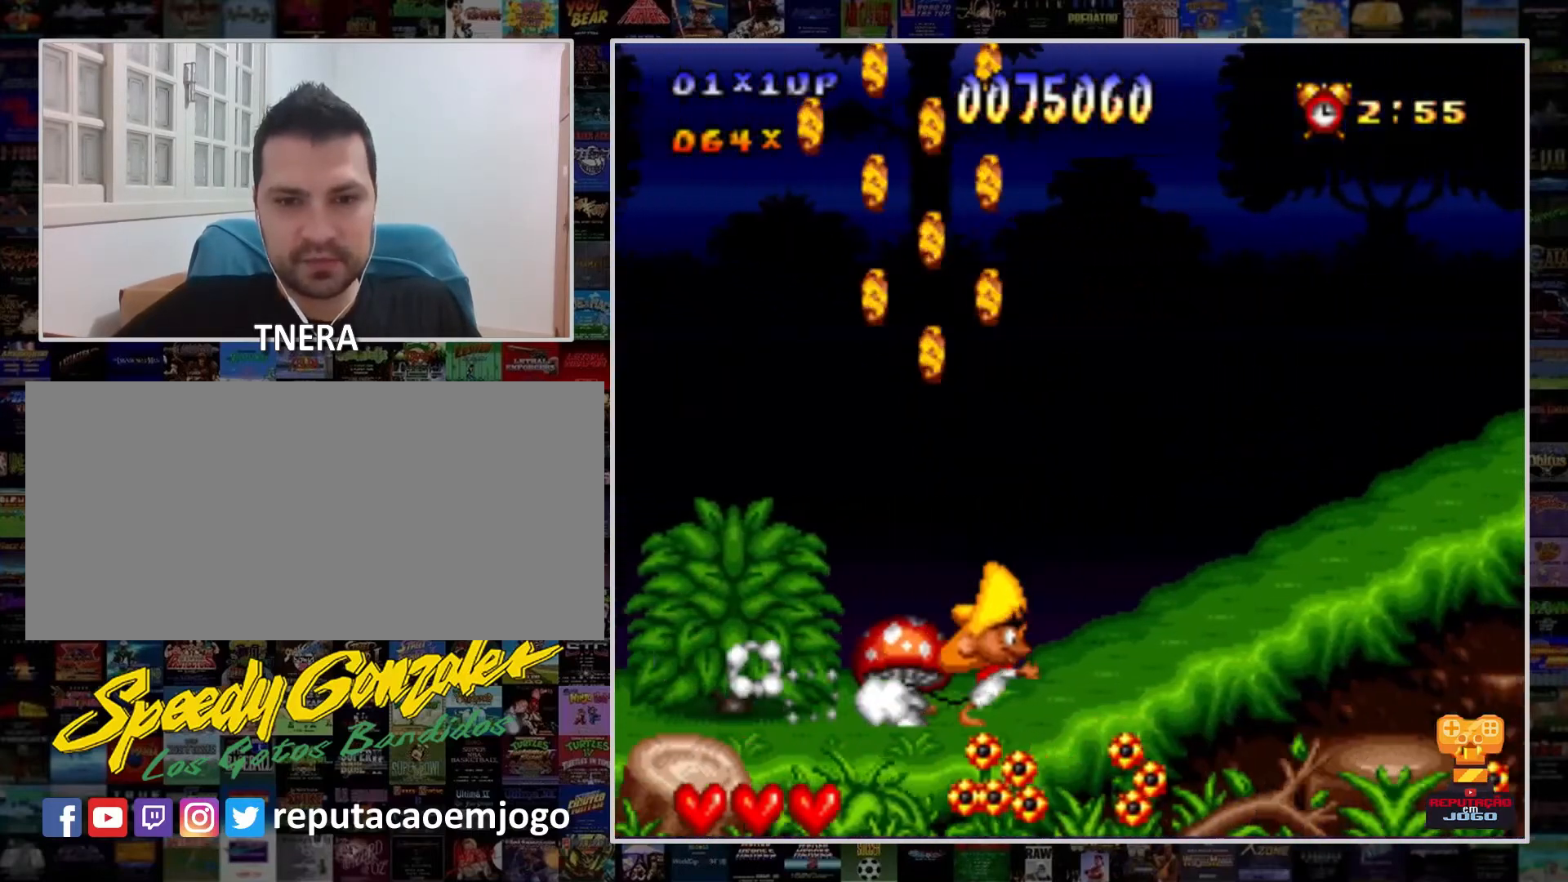
{"buttons": ["Y", "DPAD_RIGHT"], "events": []}
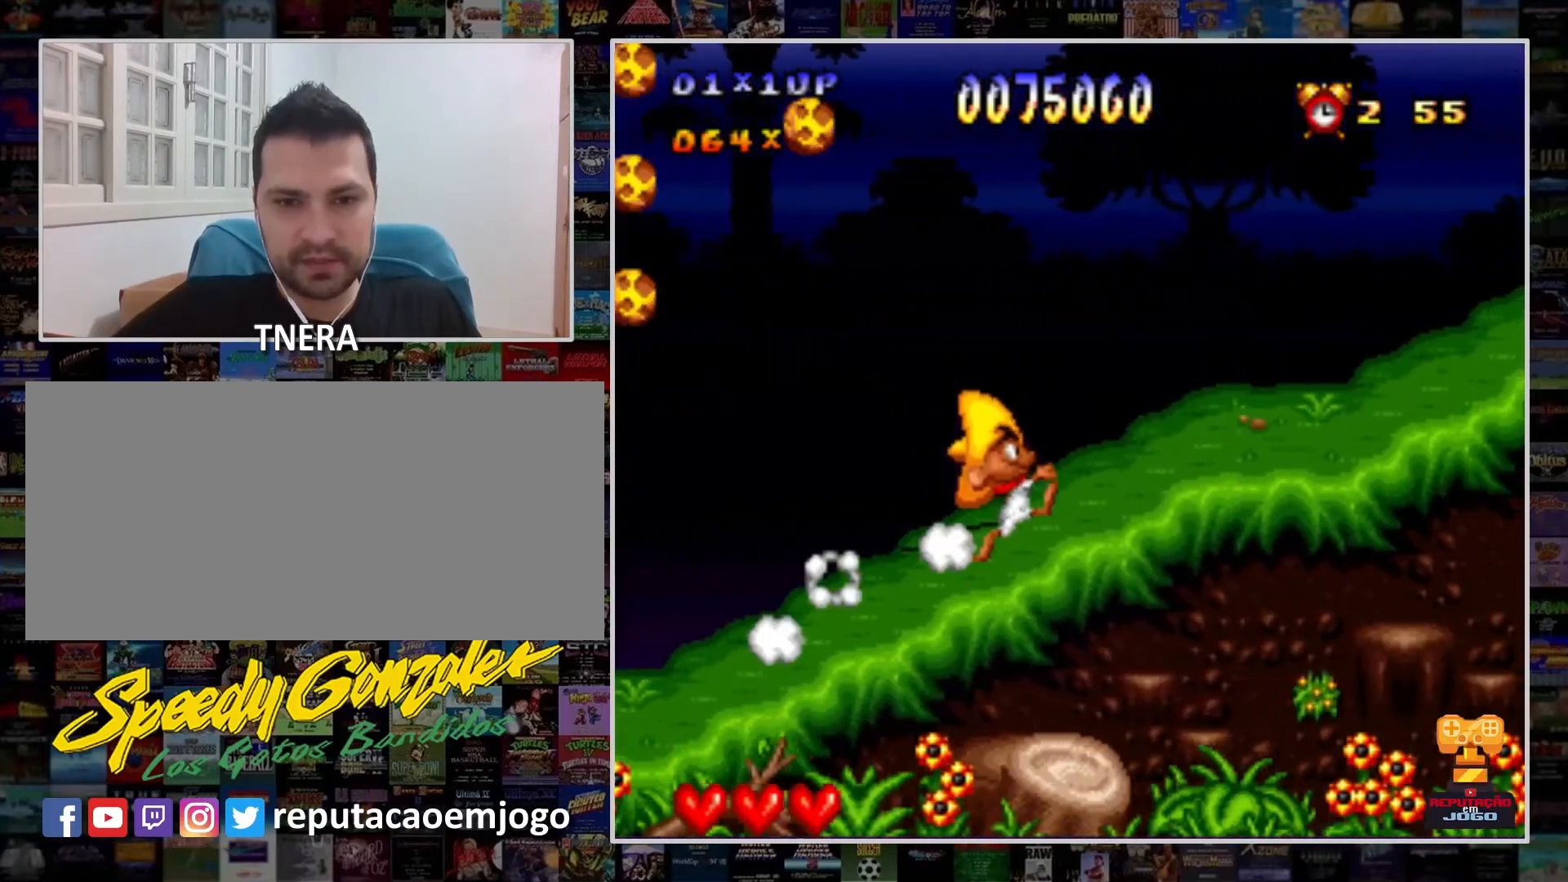
{"buttons": ["Y", "DPAD_RIGHT"], "events": []}
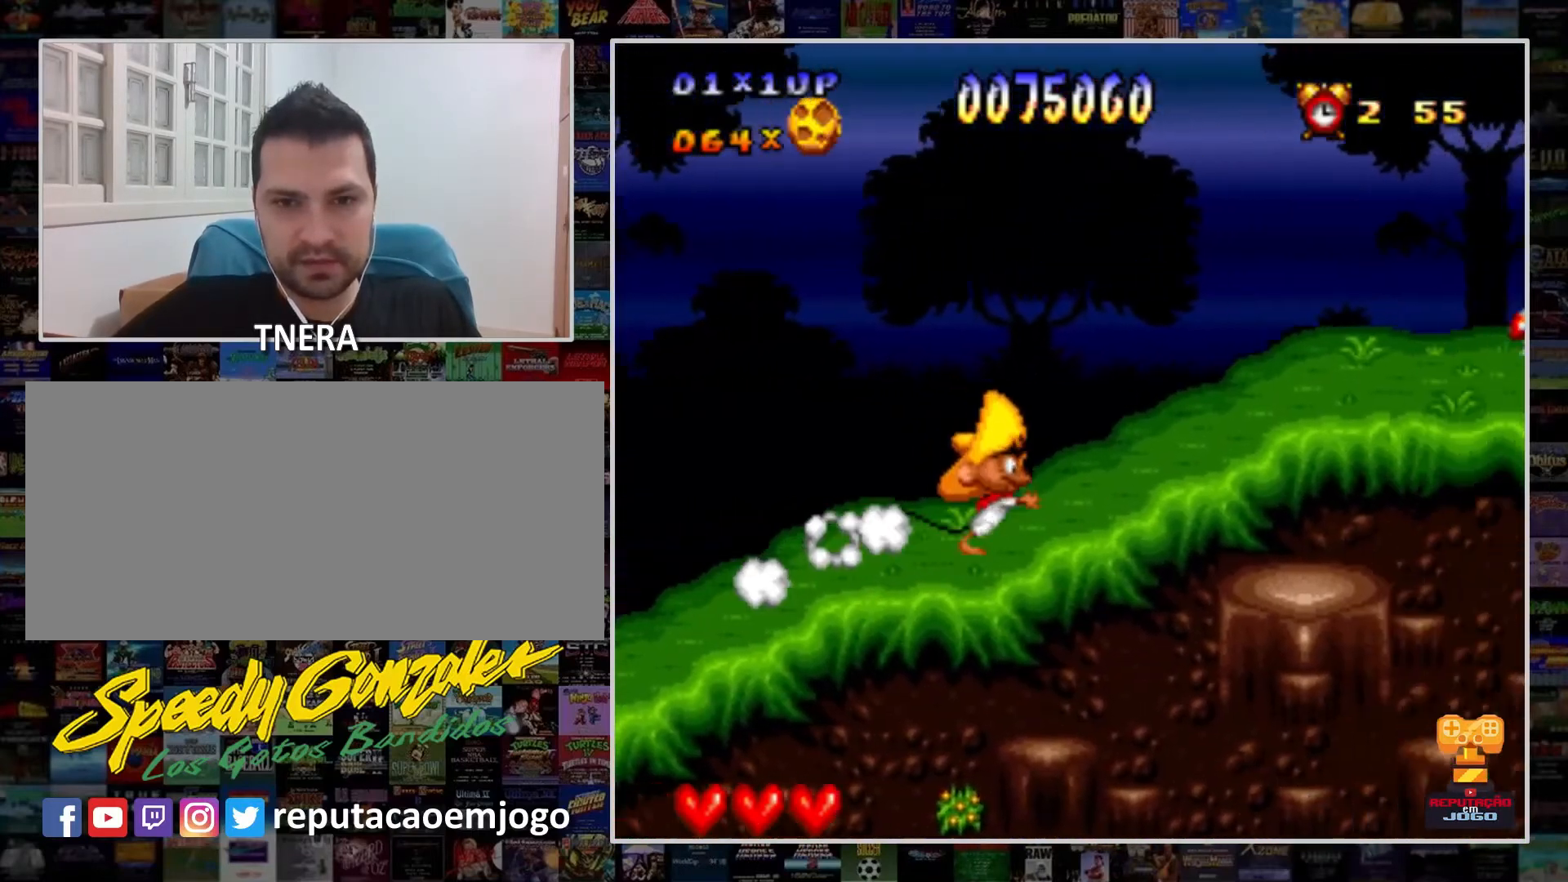
{"buttons": ["Y", "DPAD_RIGHT"], "events": []}
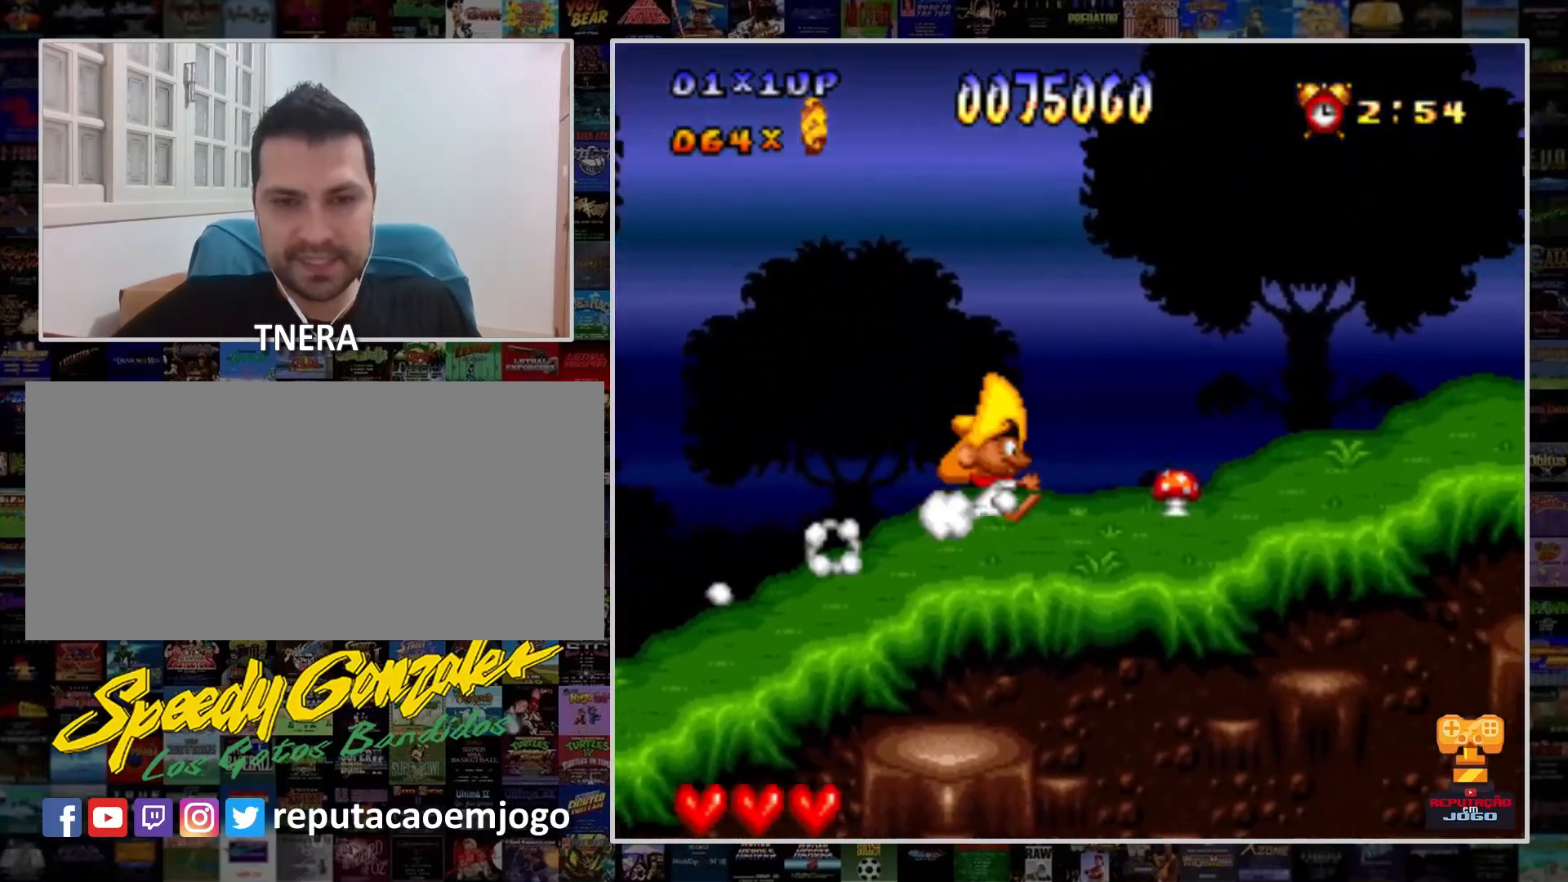
{"buttons": ["Y", "DPAD_RIGHT"], "events": []}
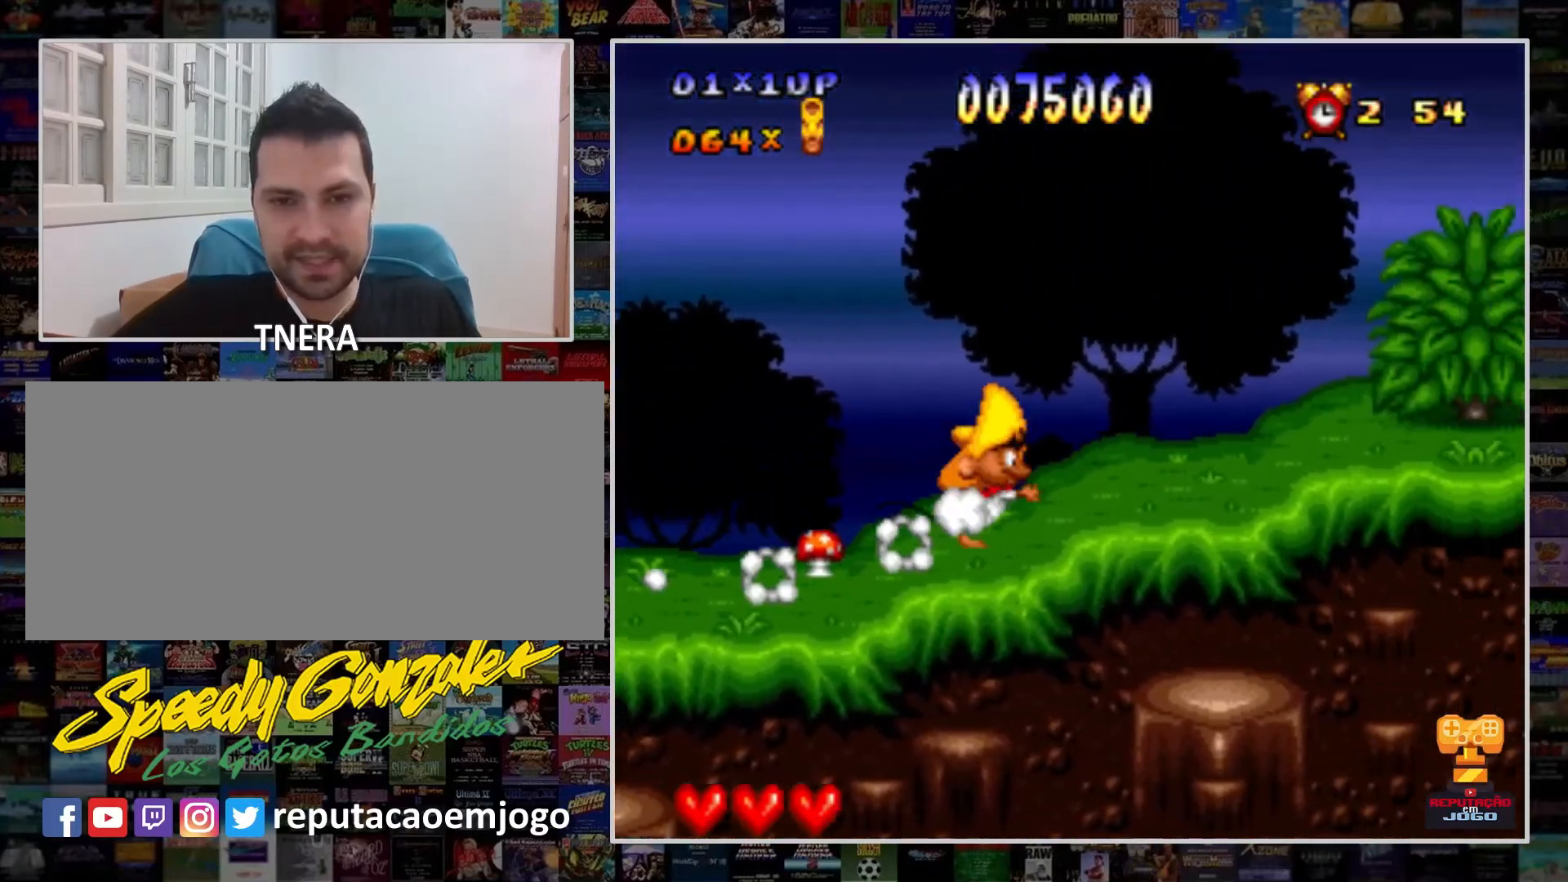
{"buttons": ["Y", "DPAD_RIGHT"], "events": []}
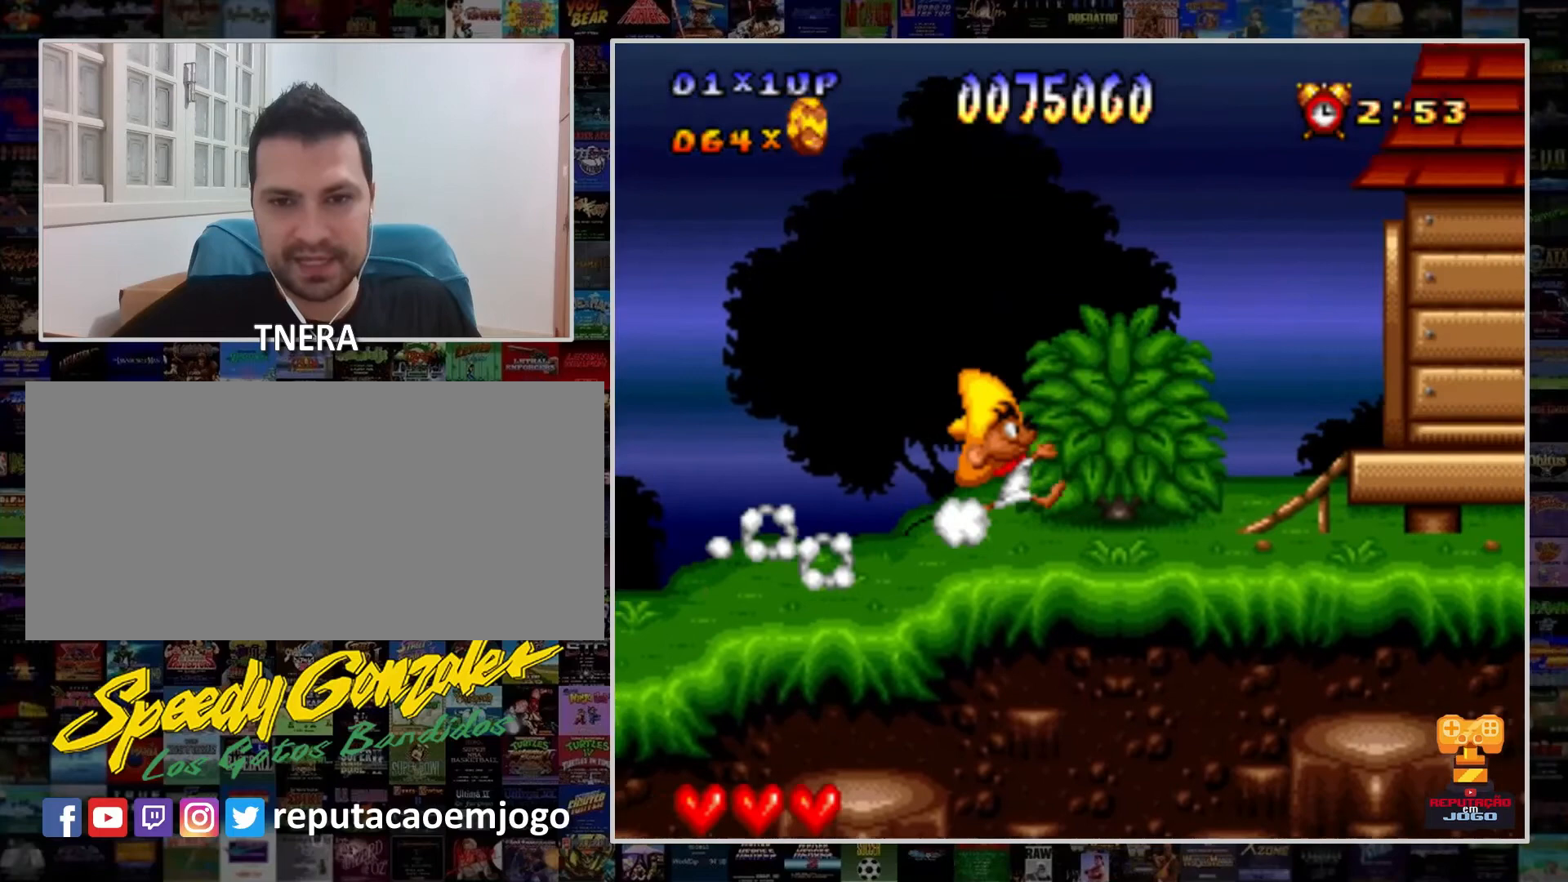
{"buttons": ["Y", "DPAD_RIGHT"], "events": []}